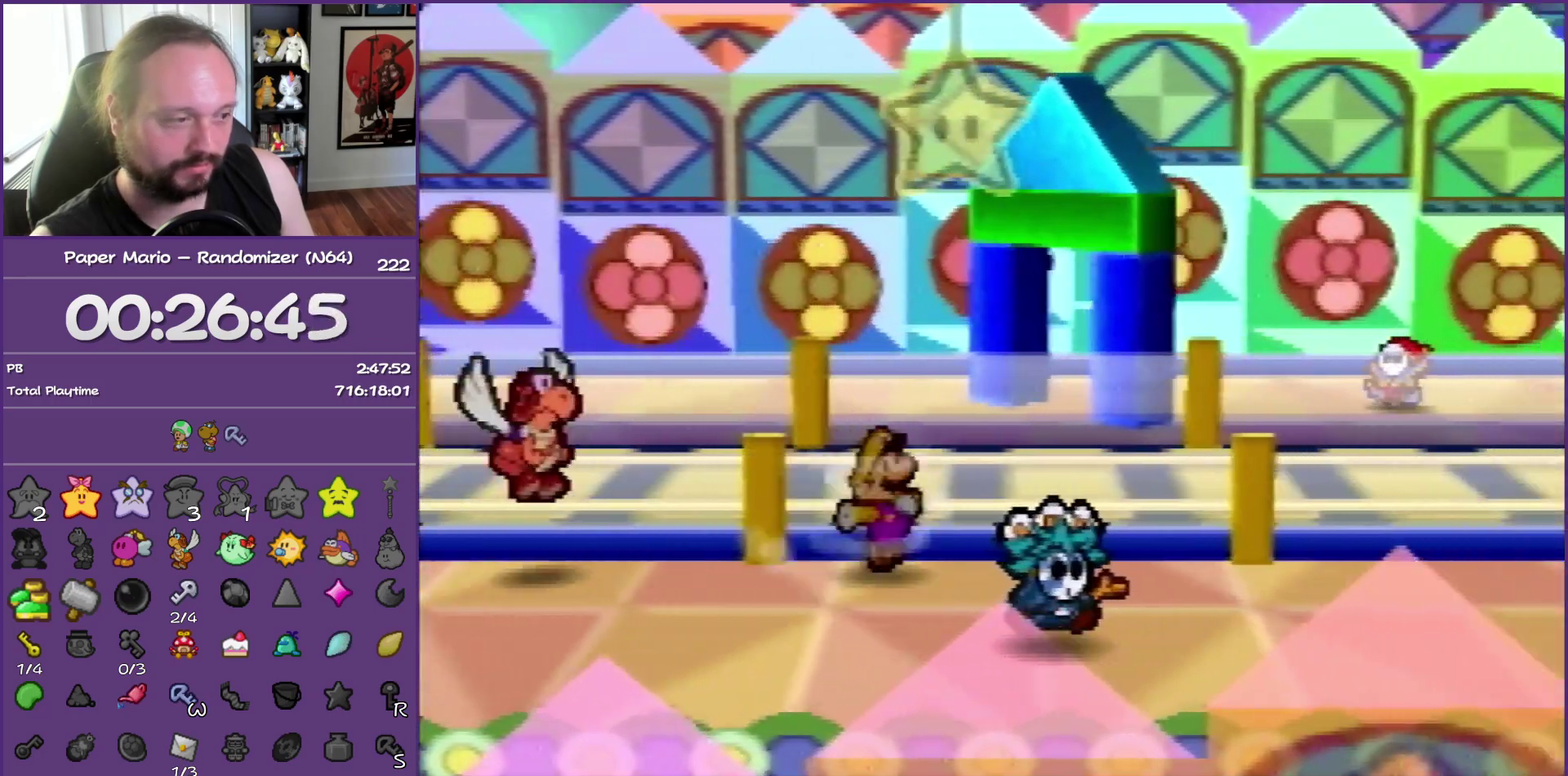
Gameplay with a controller (Nintendo layout); each line is a JSON object with the inputs held at the frame after it. "events" lists button and stick changes between this image and that frame as [ms after this image, input, new state], when the widget could be followed in between. This overlay highlights the sticks when they move; stick clicks (L3) are not distinguishable. Not read: L3 R3.
{"buttons": ["Z"], "left_stick": "right", "events": [[67, "Z", "up"], [150, "Z", "down"]]}
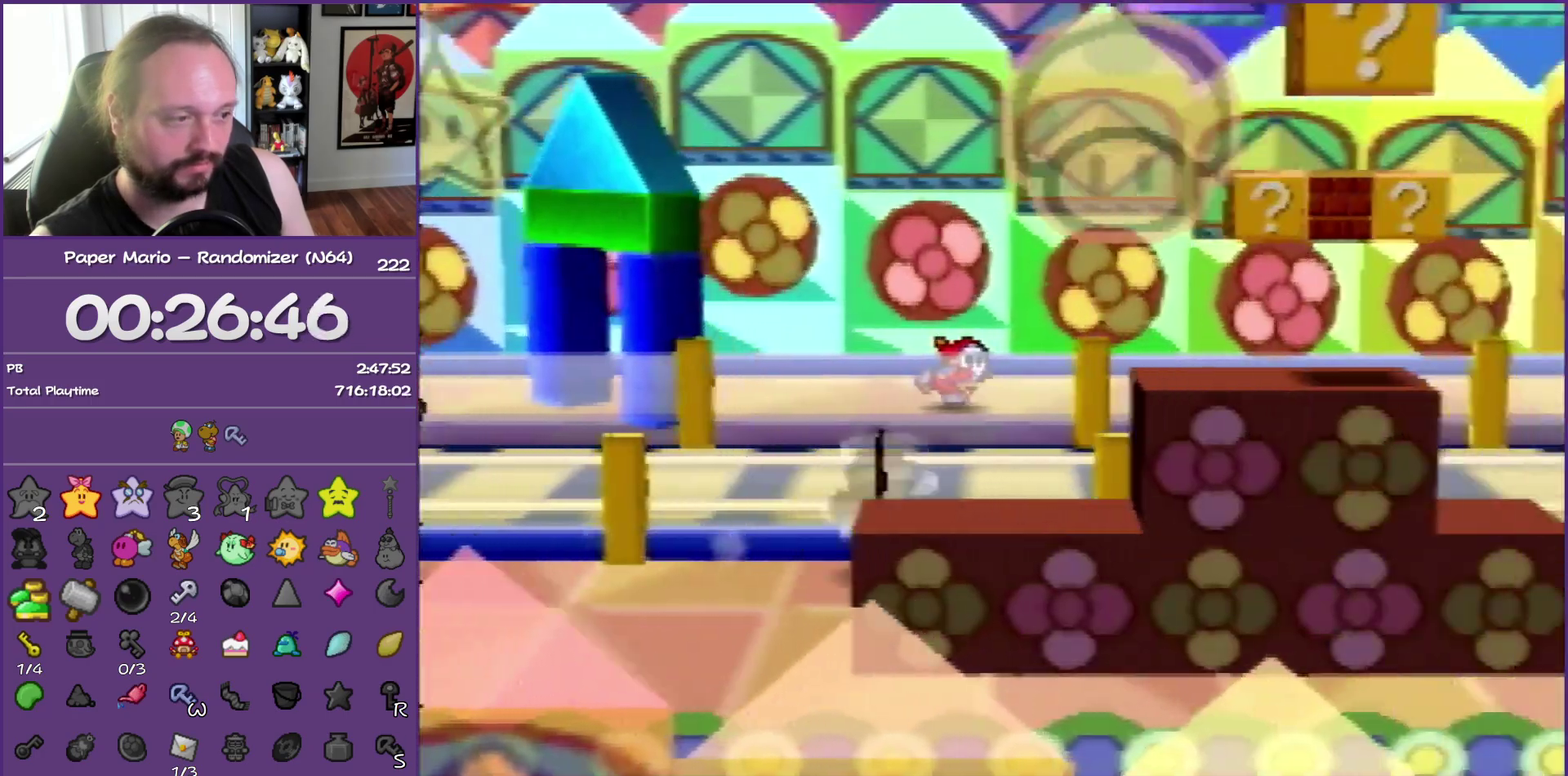
{"buttons": [], "left_stick": "right", "events": [[183, "A", "down"], [283, "A", "up"], [283, "Z", "up"]]}
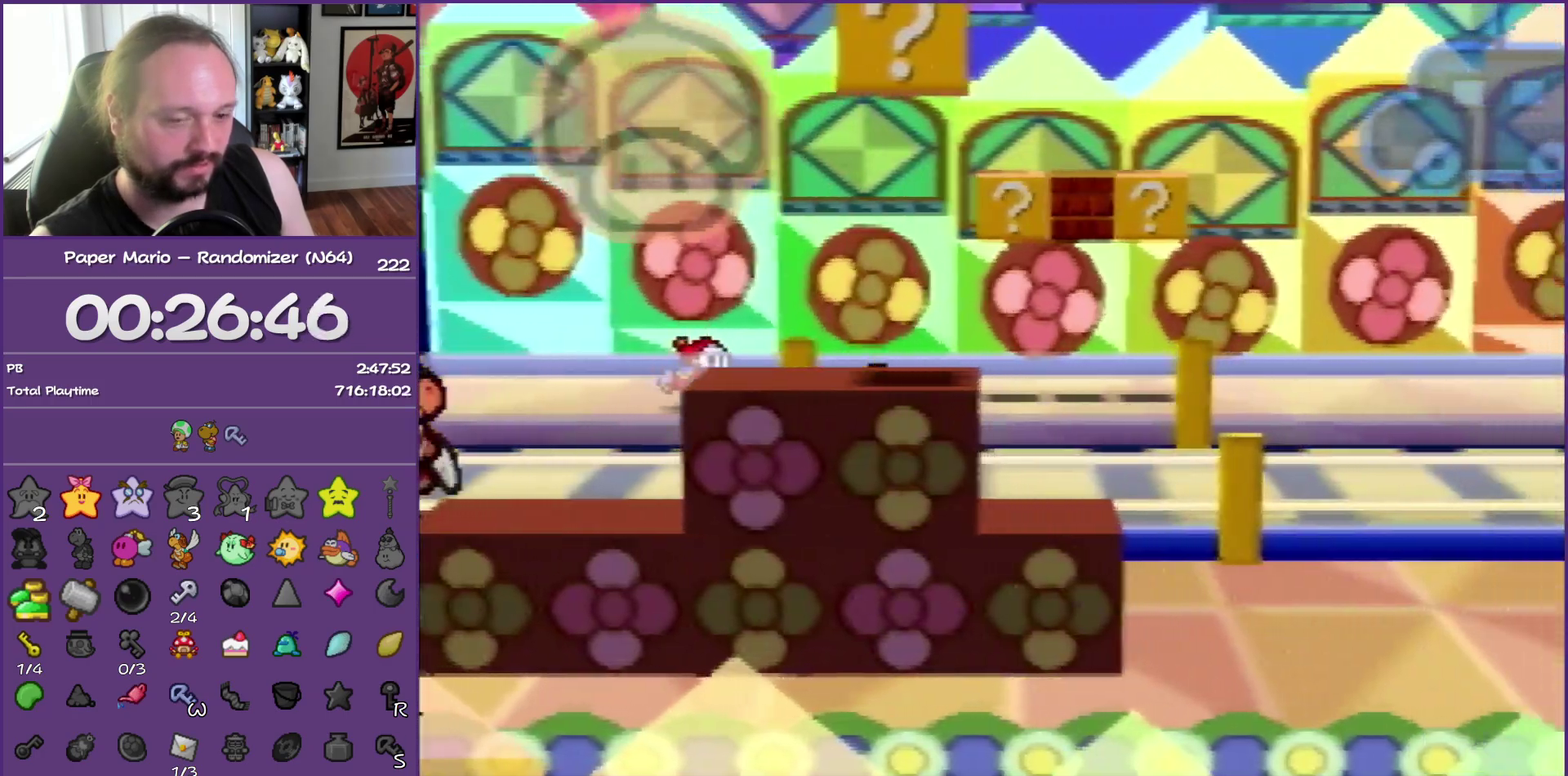
{"buttons": ["Z"], "left_stick": "right", "events": [[150, "Z", "down"]]}
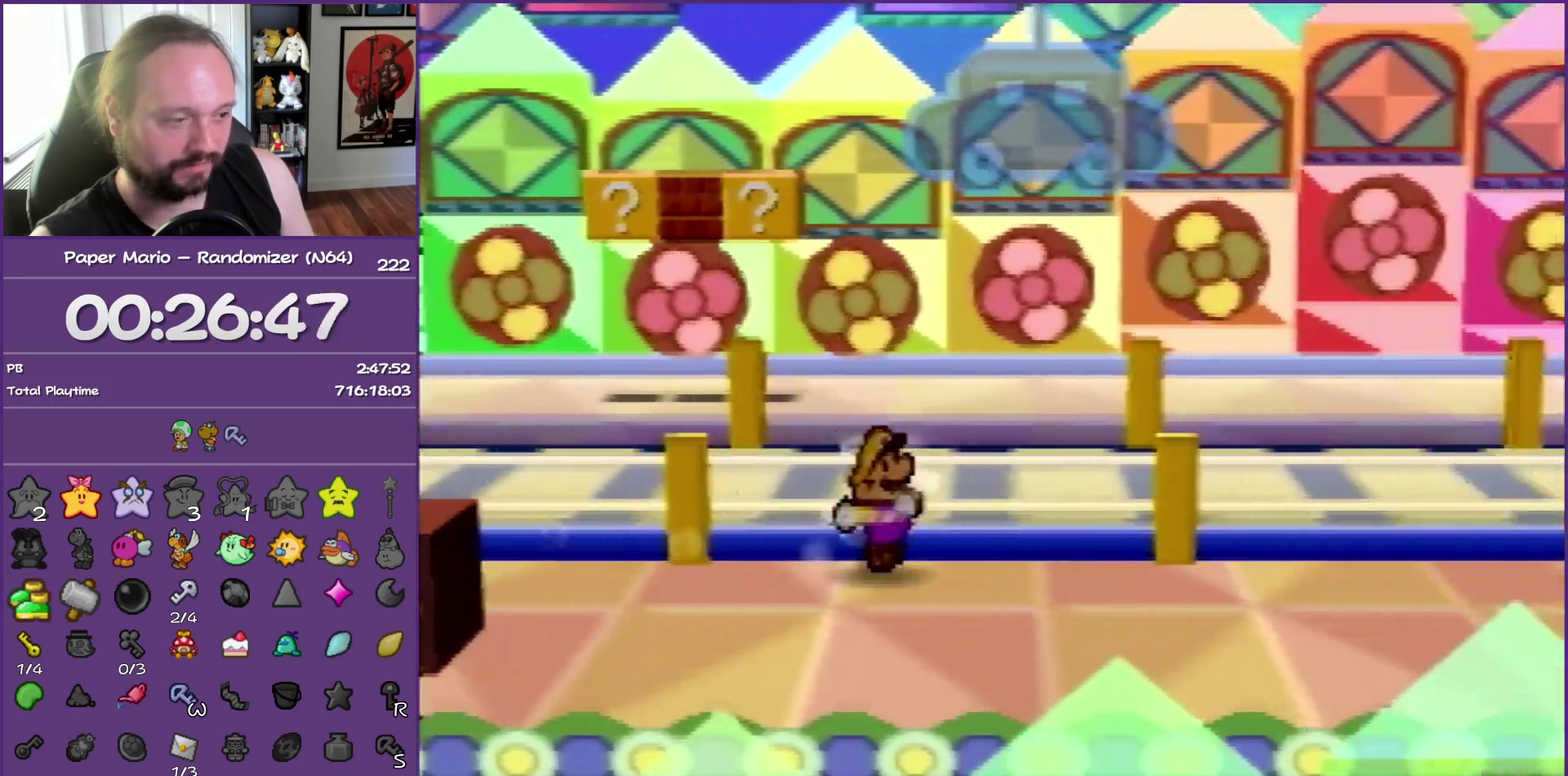
{"buttons": [], "left_stick": "right", "events": [[317, "Z", "up"], [350, "A", "down"], [433, "A", "up"]]}
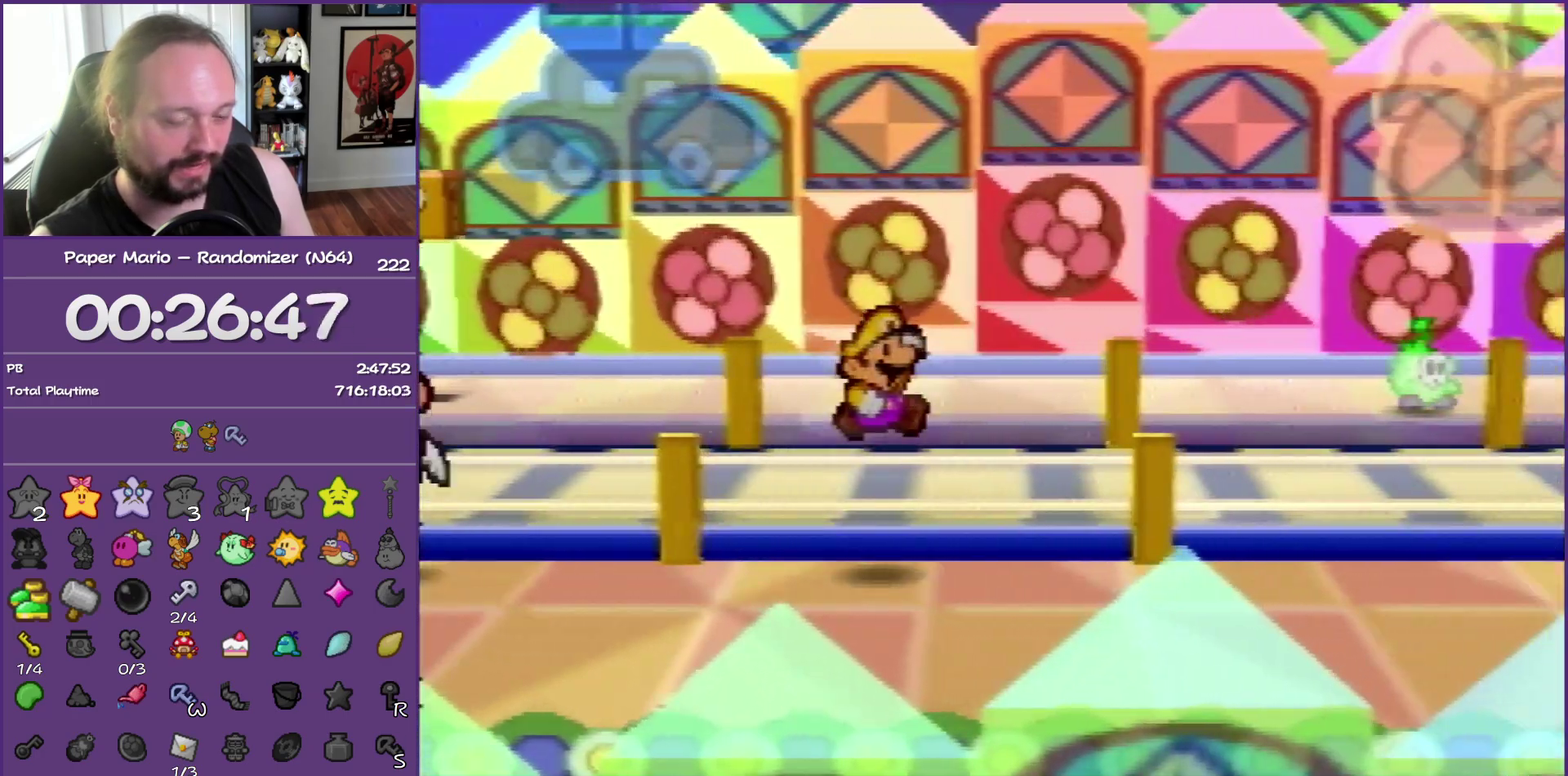
{"buttons": ["Z"], "left_stick": "right", "events": [[367, "Z", "down"]]}
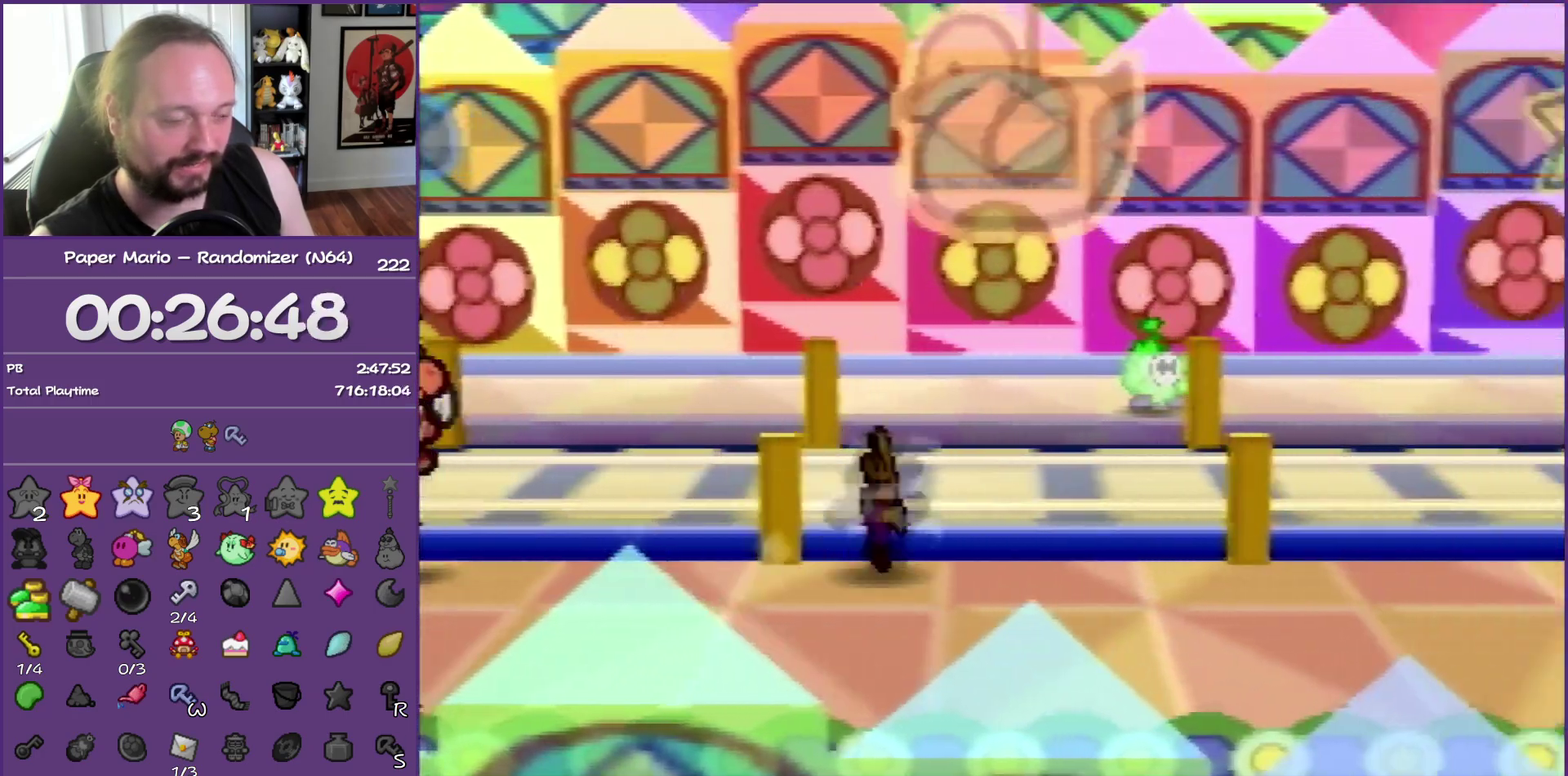
{"buttons": [], "left_stick": "right", "events": [[483, "Z", "up"]]}
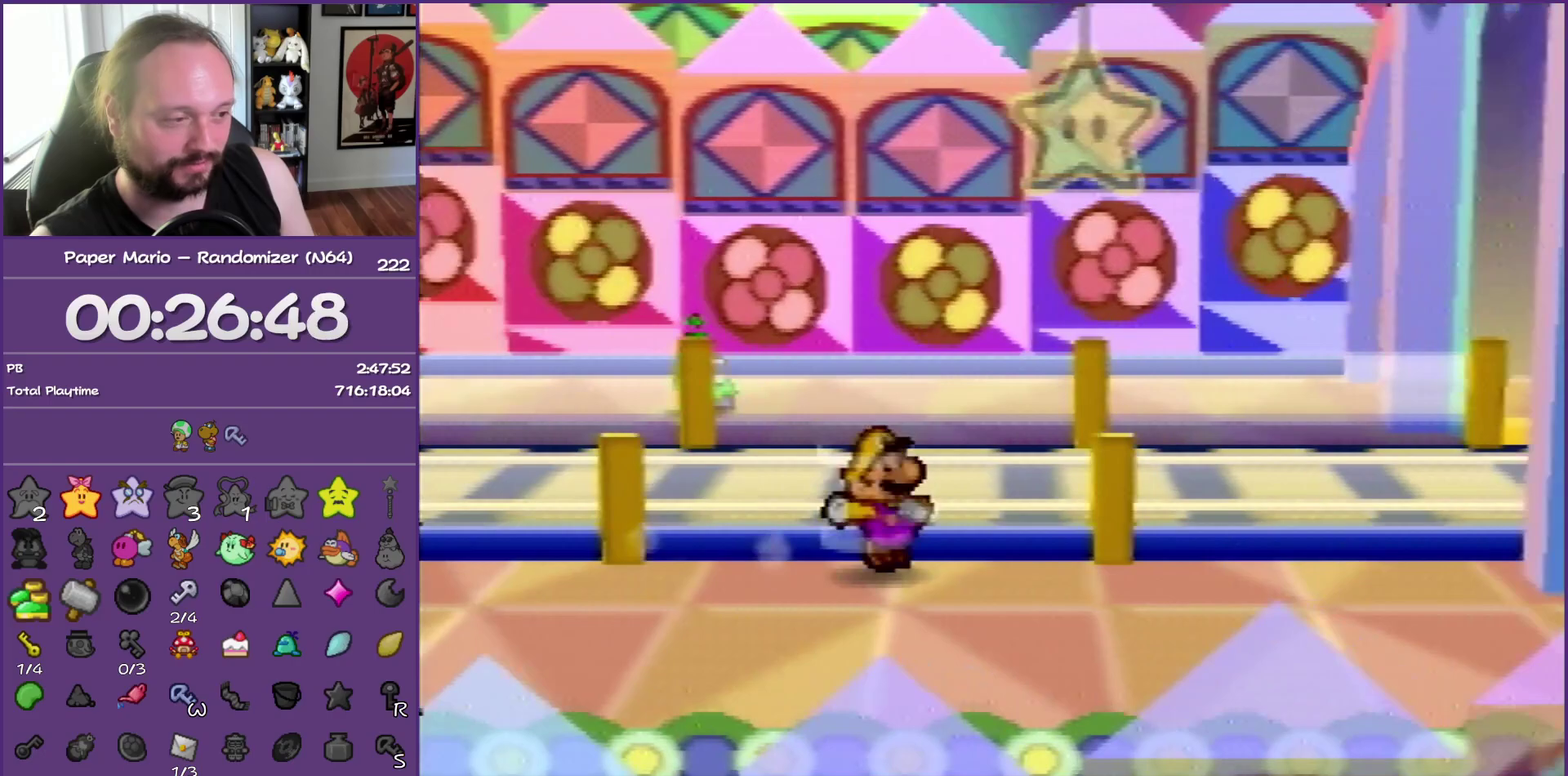
{"buttons": ["Z"], "left_stick": "right", "events": [[17, "A", "down"], [67, "A", "up"], [433, "Z", "down"]]}
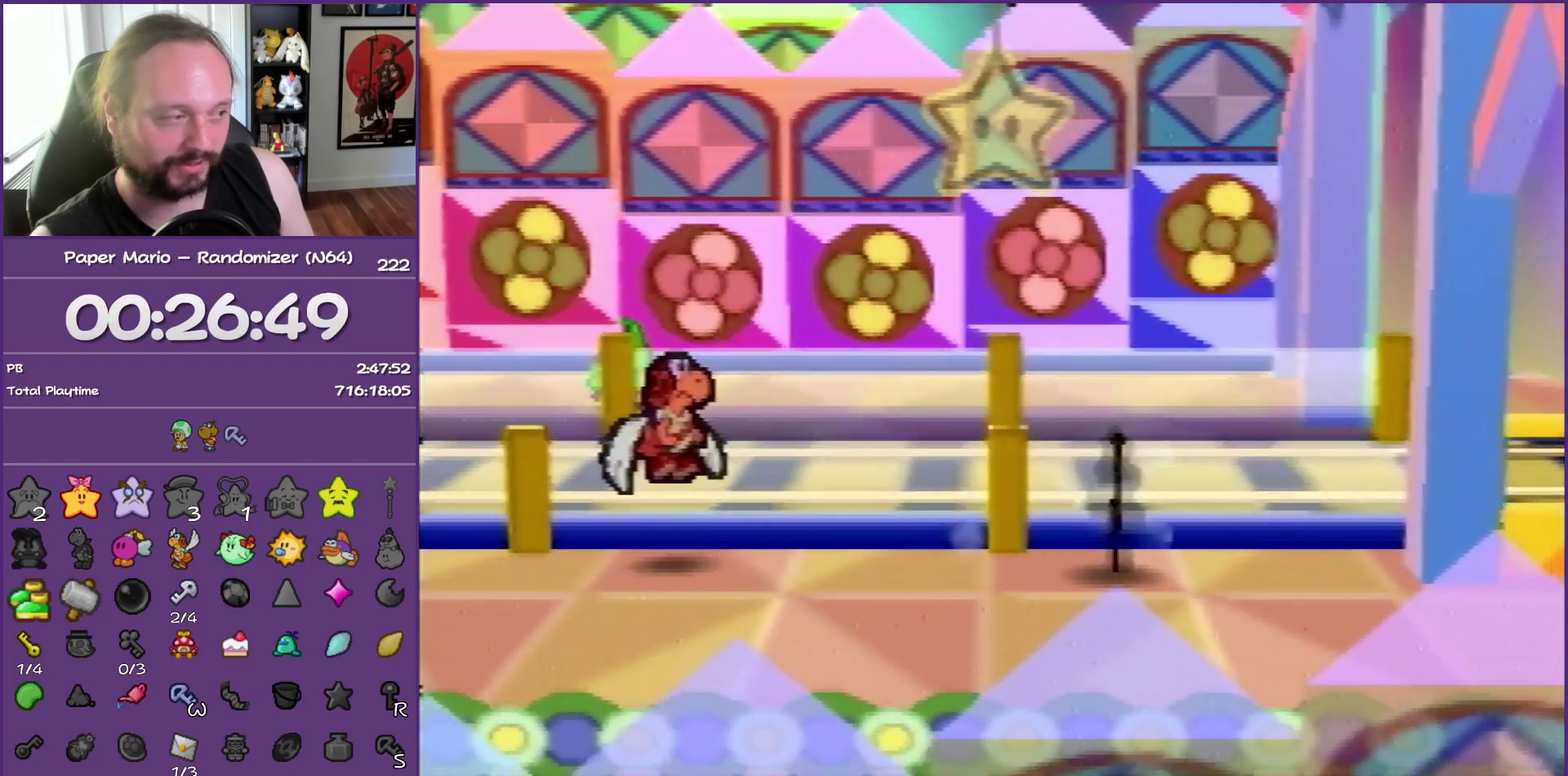
{"buttons": ["Z"], "left_stick": "right", "events": []}
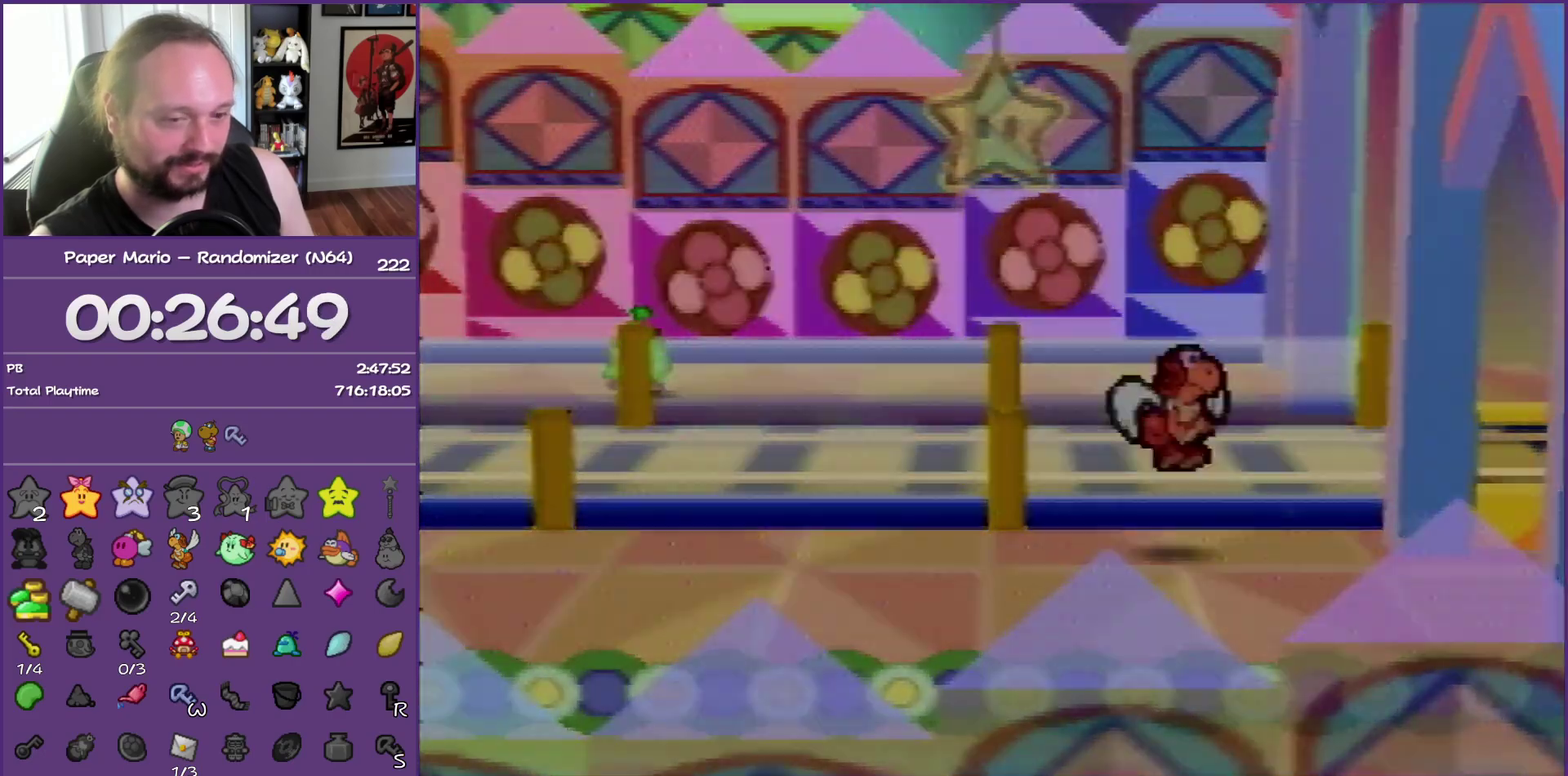
{"buttons": [], "left_stick": "right", "events": [[167, "Z", "up"]]}
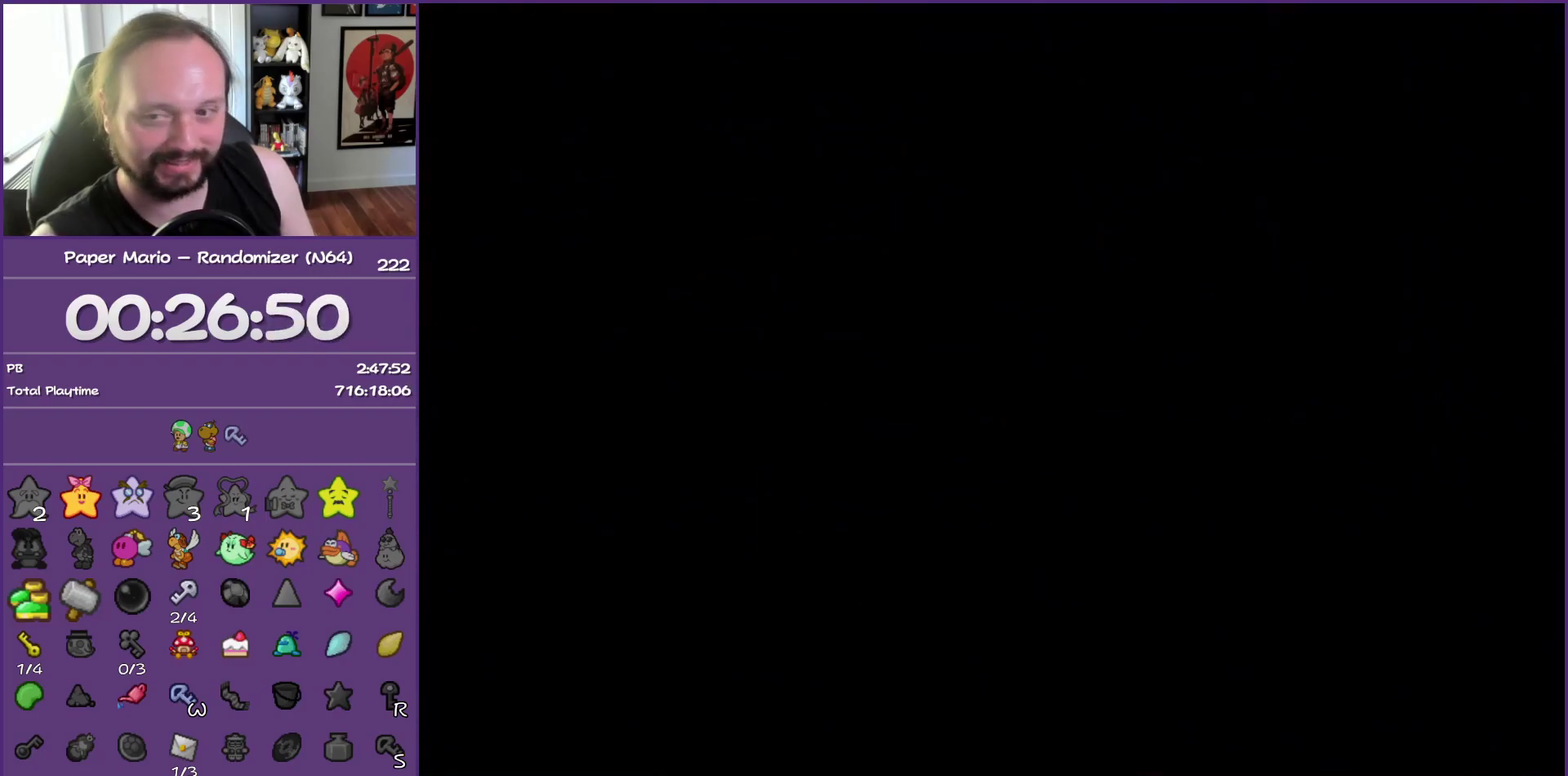
{"buttons": ["Z"], "left_stick": "down-right", "events": [[283, "left_stick", "down-right"], [467, "Z", "down"]]}
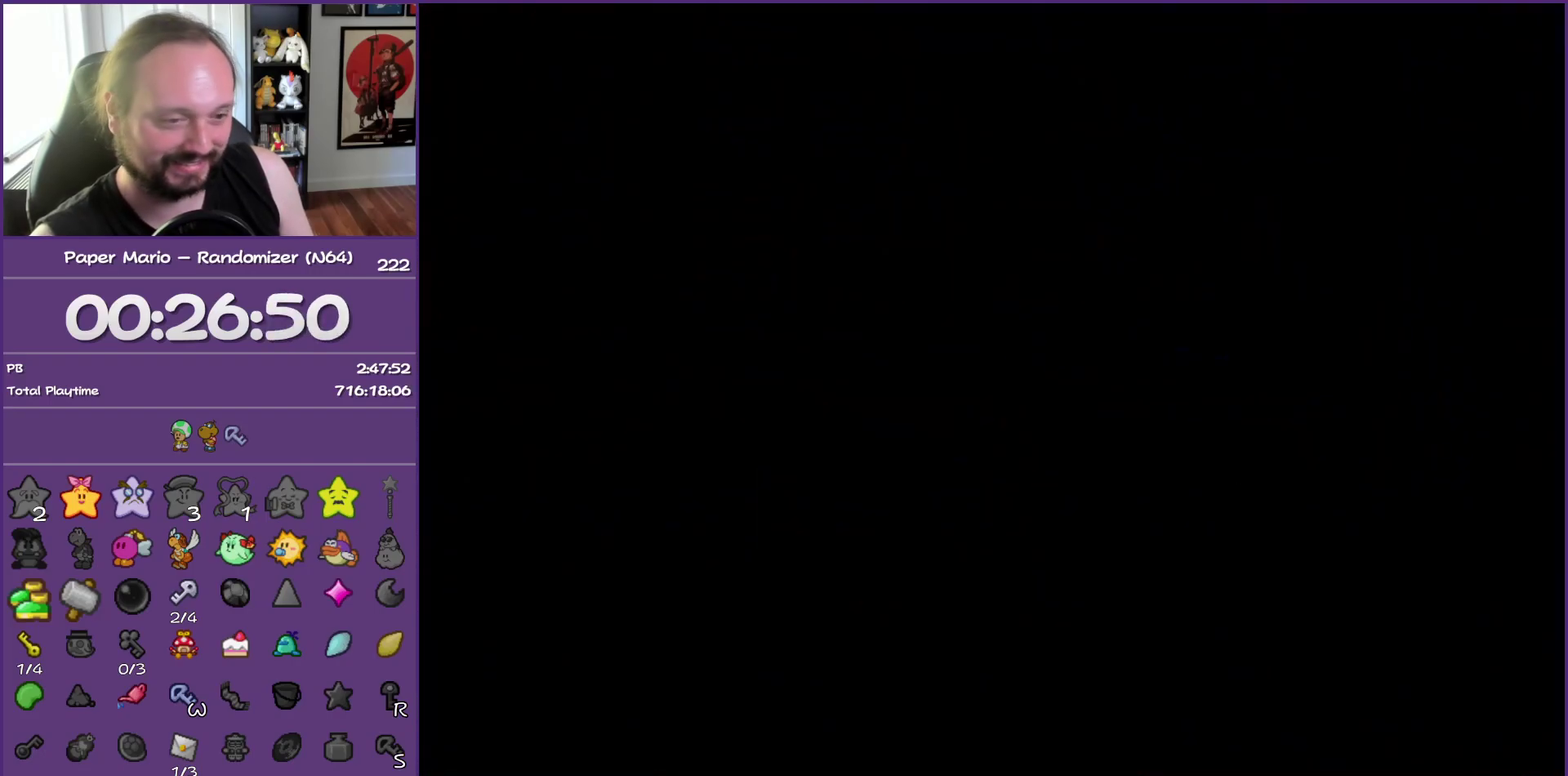
{"buttons": ["Z"], "left_stick": "right", "events": [[33, "left_stick", "right"], [100, "Z", "up"], [183, "Z", "down"], [300, "Z", "up"], [400, "Z", "down"]]}
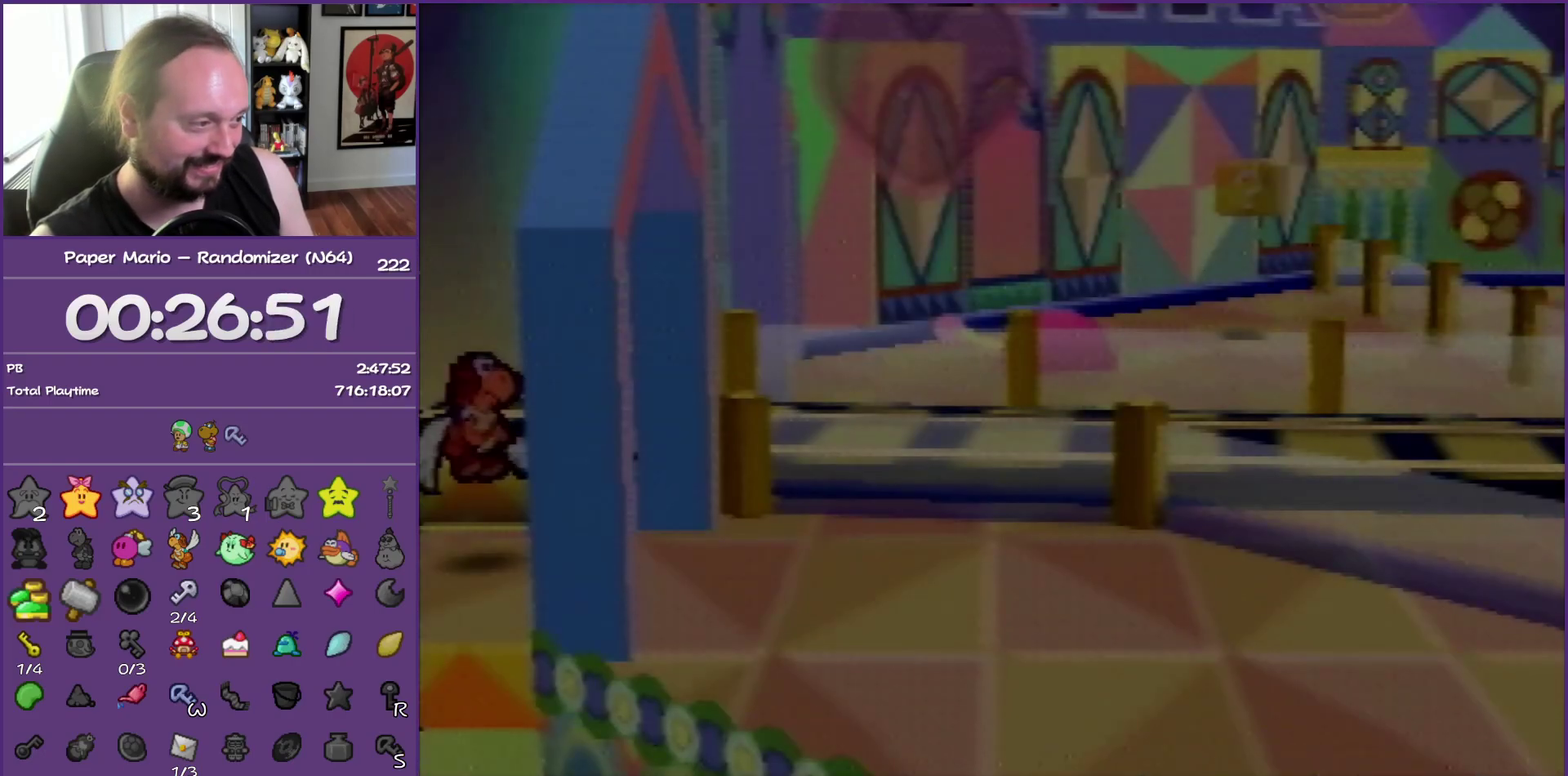
{"buttons": ["Z"], "left_stick": "right", "events": [[33, "Z", "up"], [117, "Z", "down"], [217, "Z", "up"], [317, "Z", "down"], [417, "Z", "up"], [483, "Z", "down"]]}
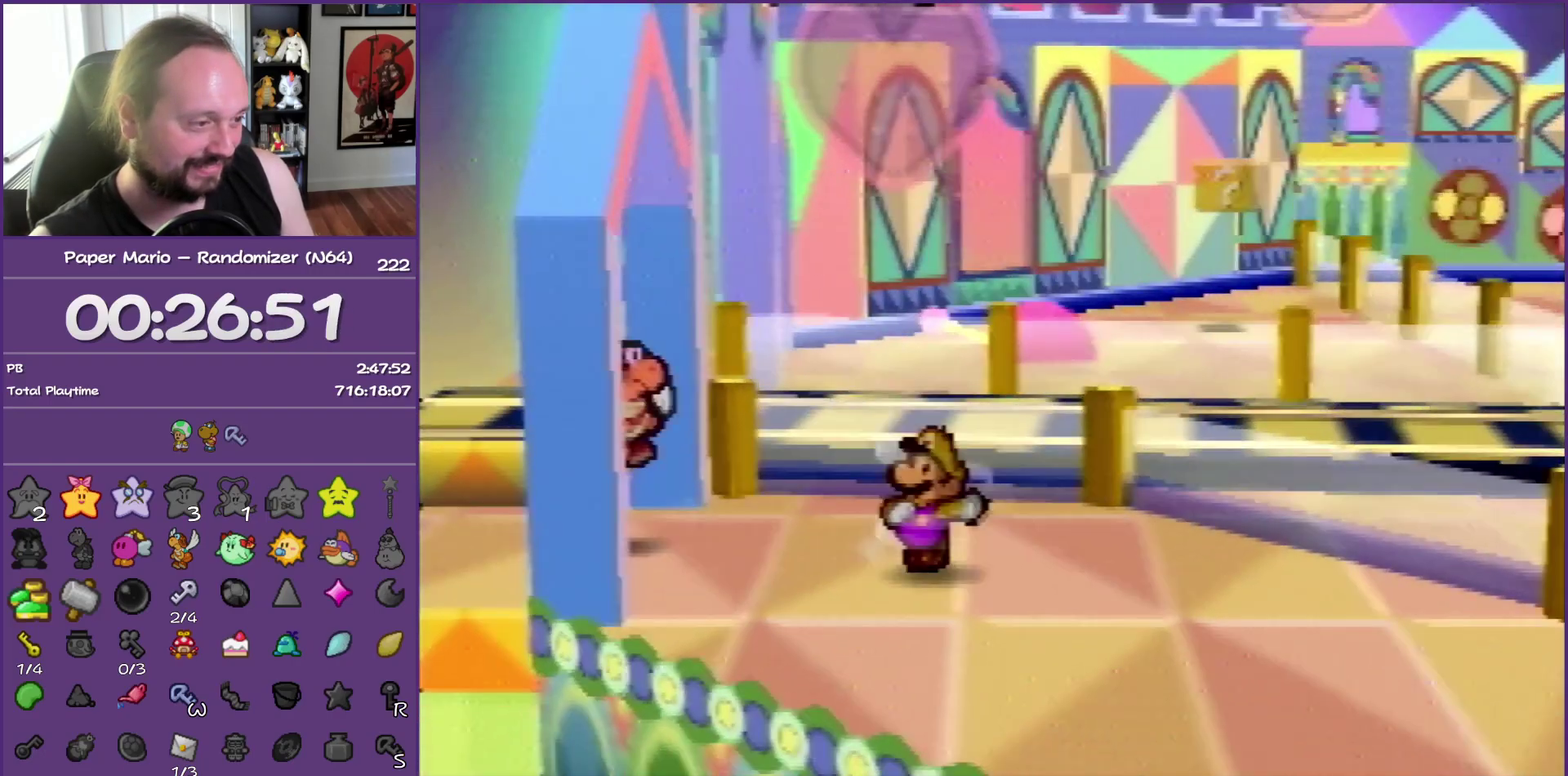
{"buttons": ["Z"], "left_stick": "right", "events": []}
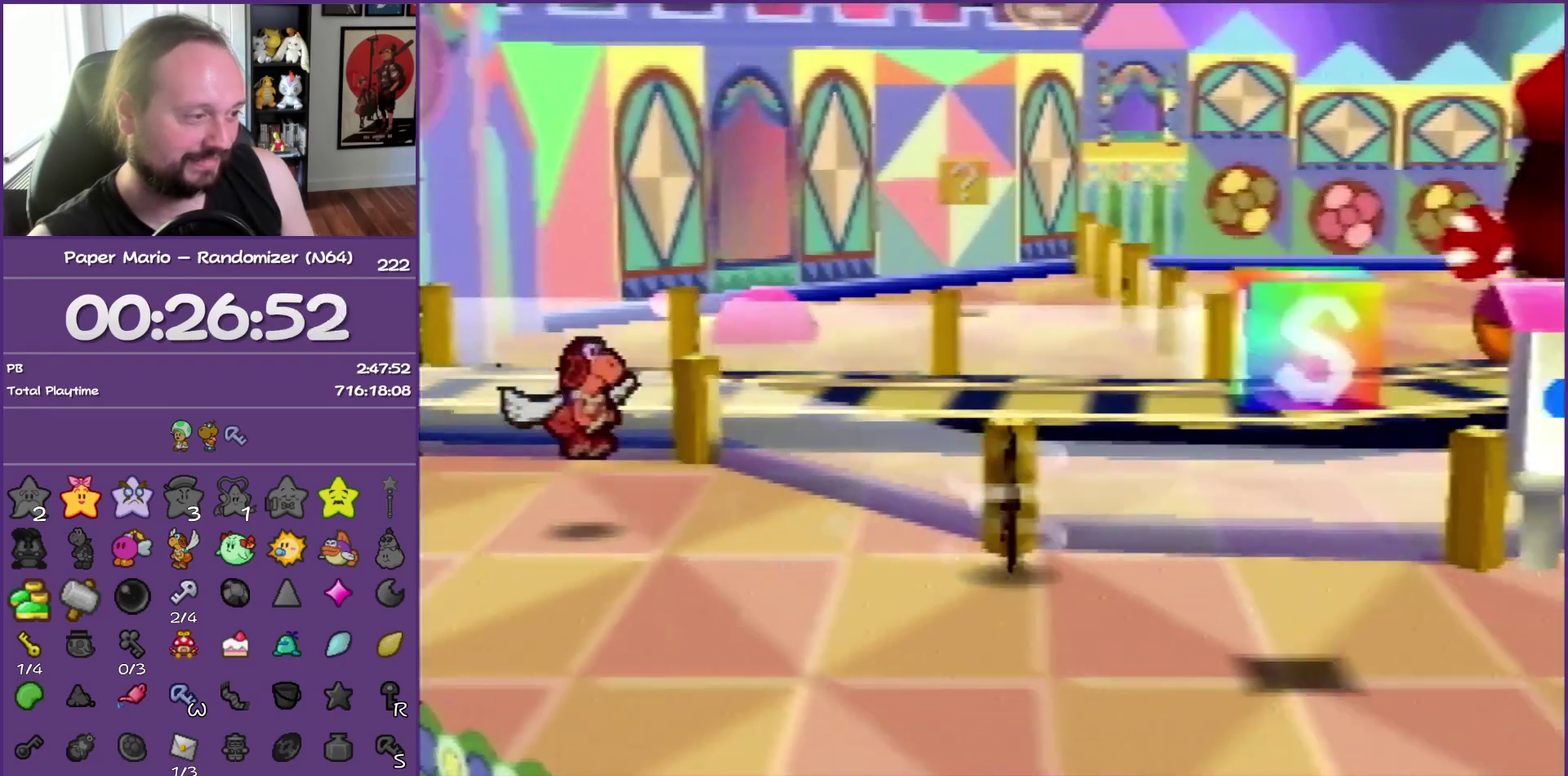
{"buttons": [], "left_stick": "right", "events": [[50, "A", "down"], [100, "A", "up"], [100, "Z", "up"]]}
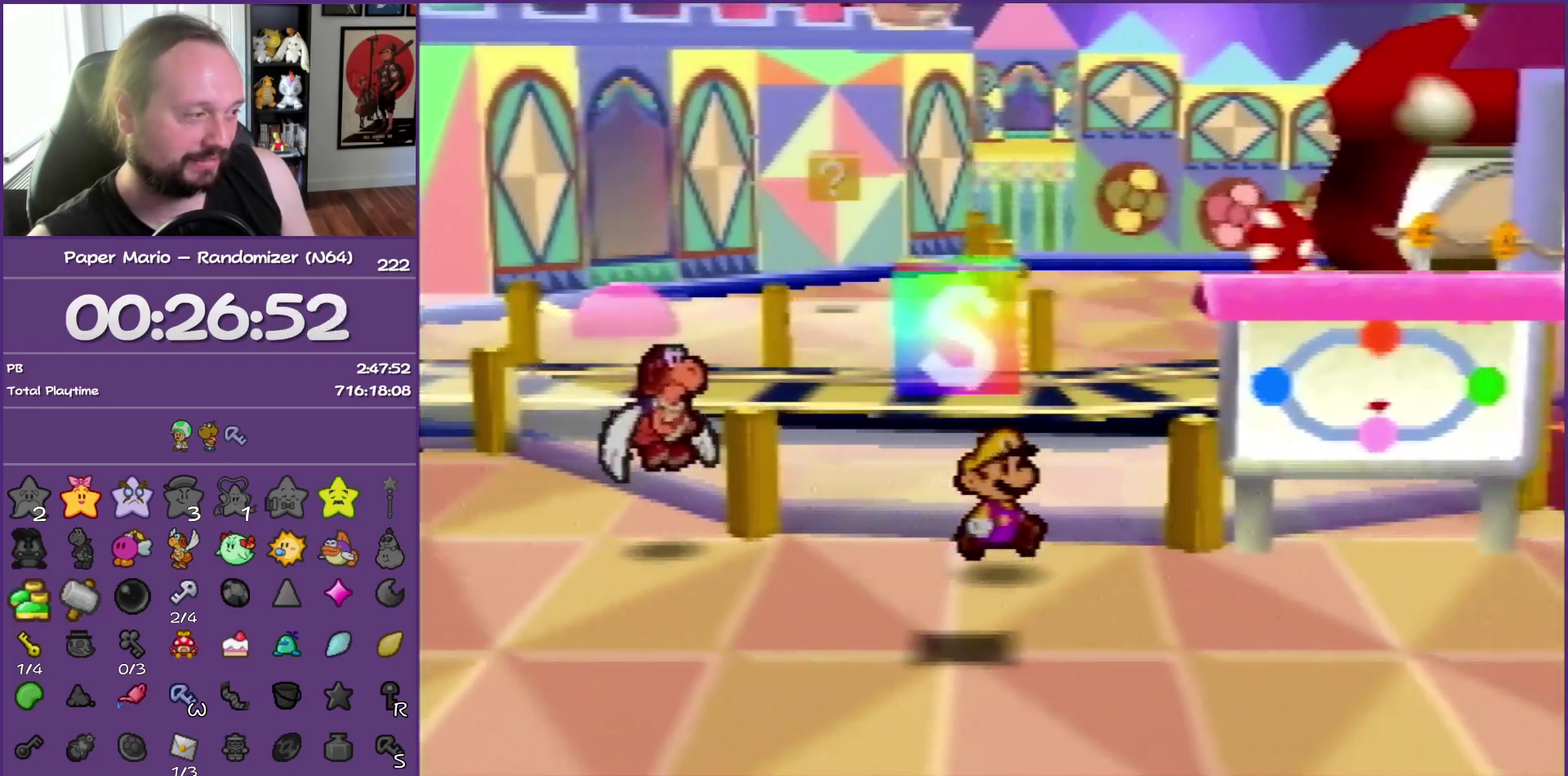
{"buttons": ["Z"], "left_stick": "up-right", "events": [[50, "Z", "down"], [217, "left_stick", "up-right"]]}
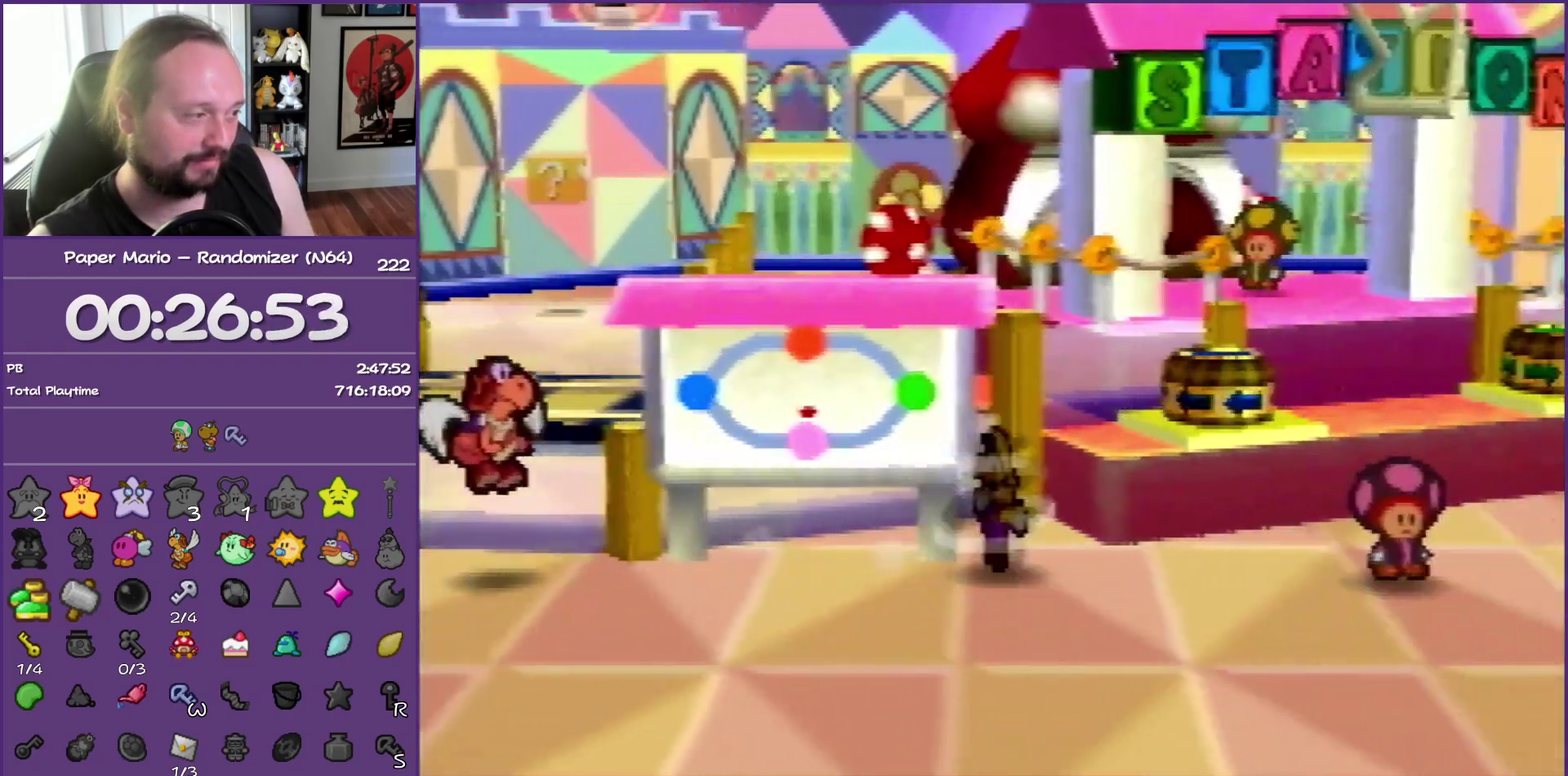
{"buttons": ["A"], "left_stick": "up", "events": [[67, "Z", "up"], [150, "left_stick", "up"], [233, "A", "down"]]}
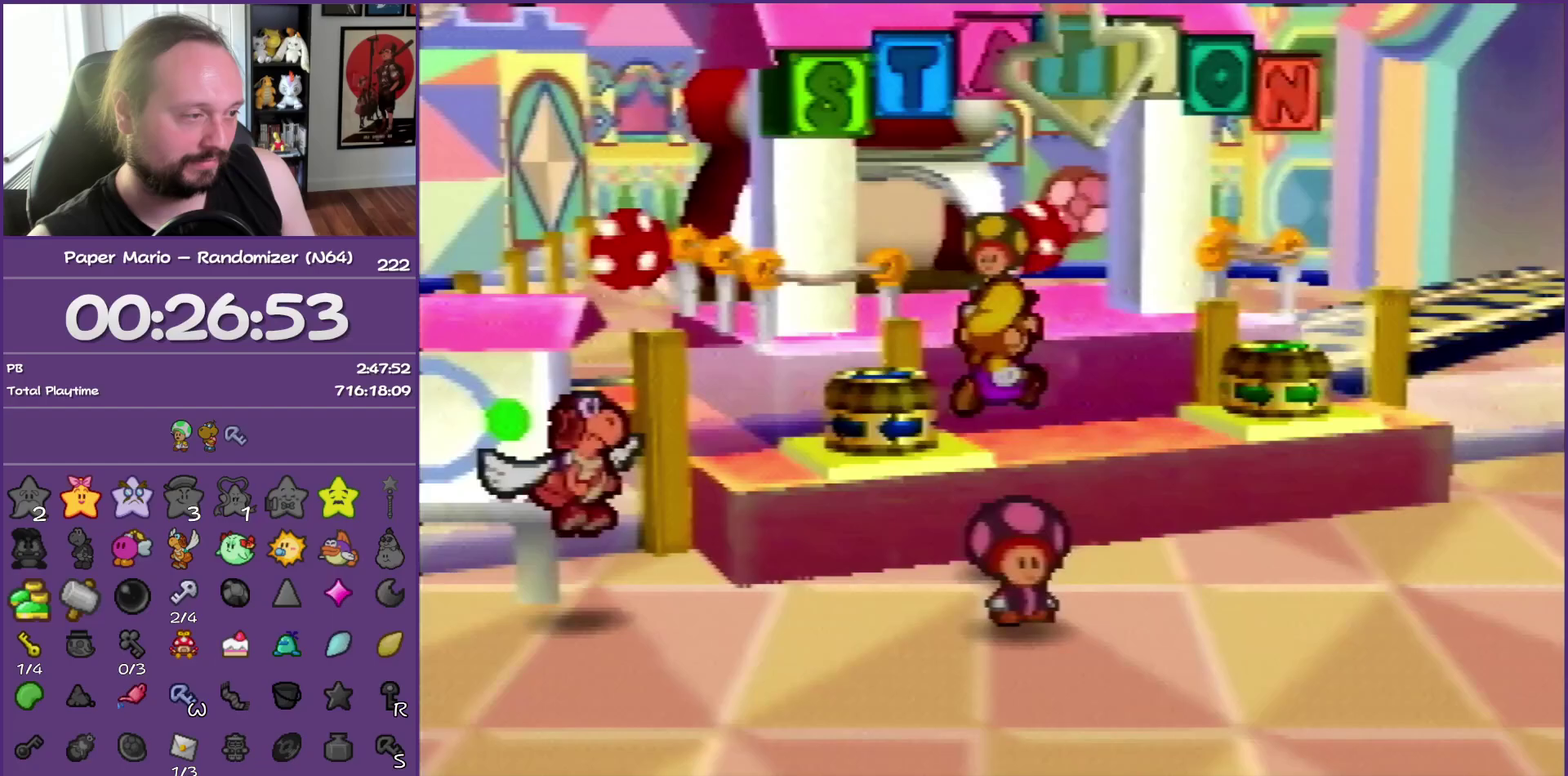
{"buttons": ["B"], "left_stick": "right", "events": [[133, "A", "up"], [133, "left_stick", "up-right"], [283, "Z", "down"], [433, "B", "down"], [450, "Z", "up"], [450, "left_stick", "right"]]}
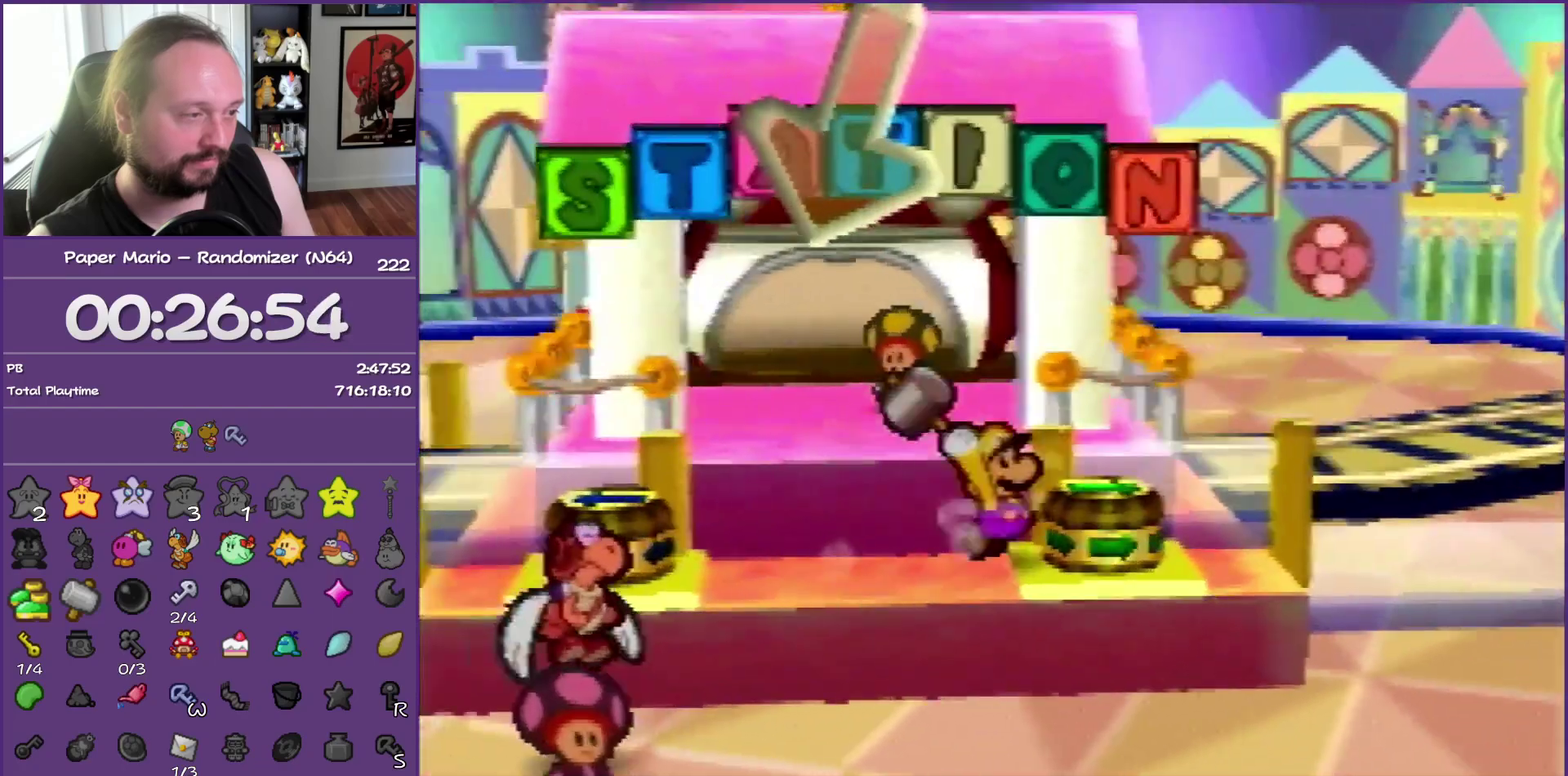
{"buttons": [], "left_stick": "up", "events": [[133, "B", "up"], [233, "left_stick", "center"], [317, "A", "down"], [317, "left_stick", "up-left"], [417, "left_stick", "up"], [500, "A", "up"]]}
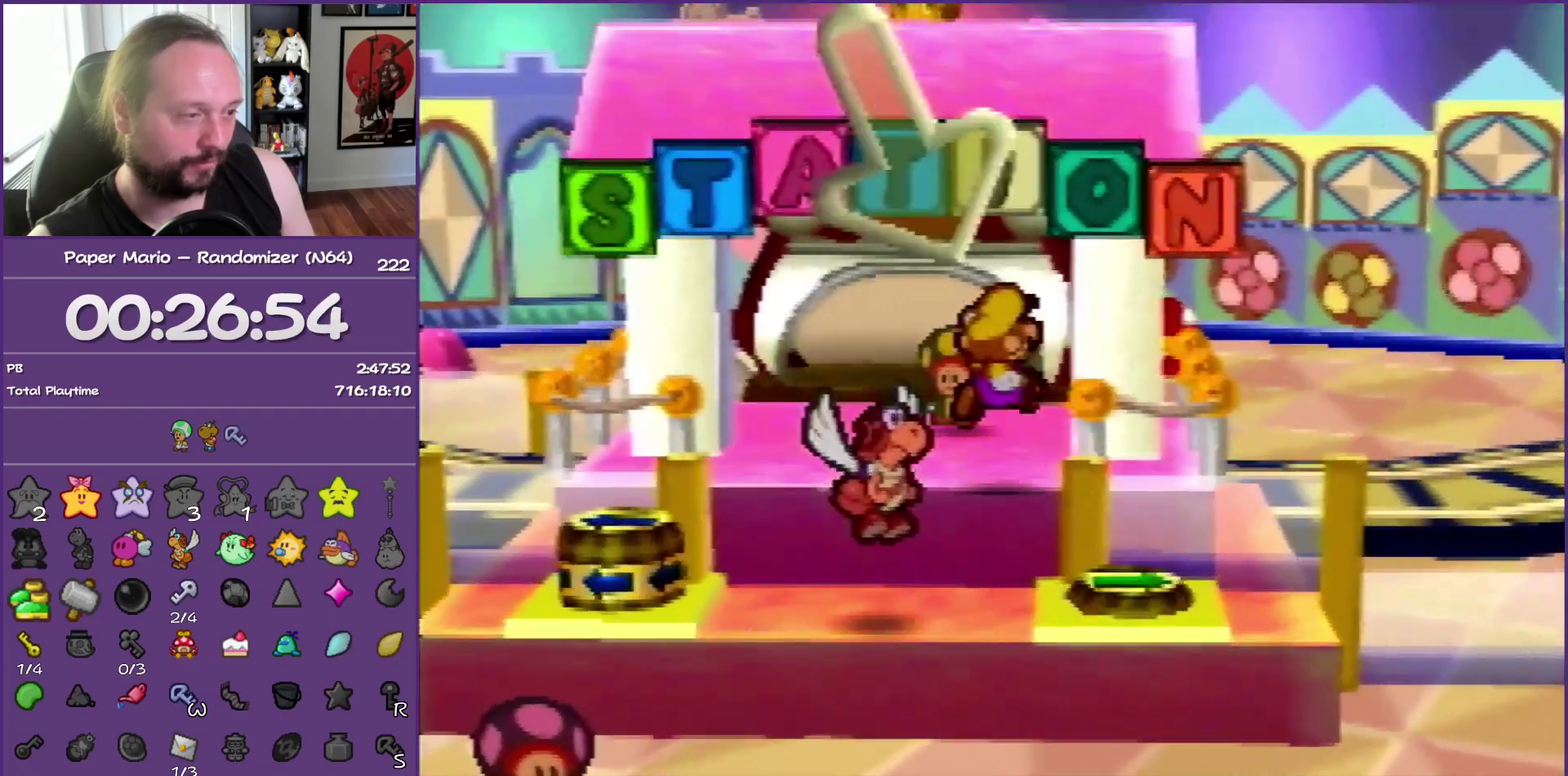
{"buttons": ["A", "B"], "left_stick": "center", "events": [[417, "A", "down"], [450, "left_stick", "center"], [500, "B", "down"]]}
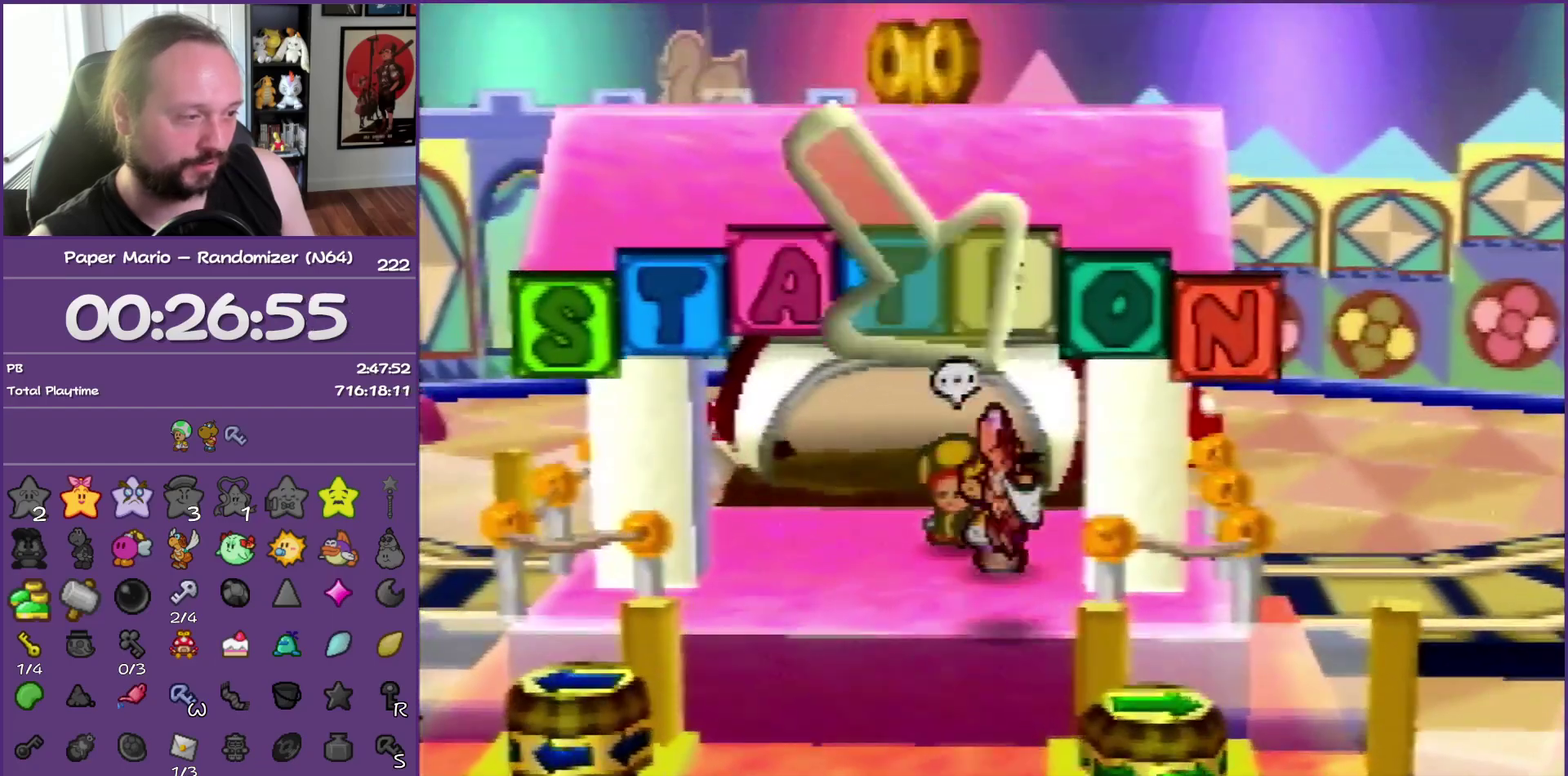
{"buttons": ["B"], "left_stick": "center", "events": [[33, "A", "up"]]}
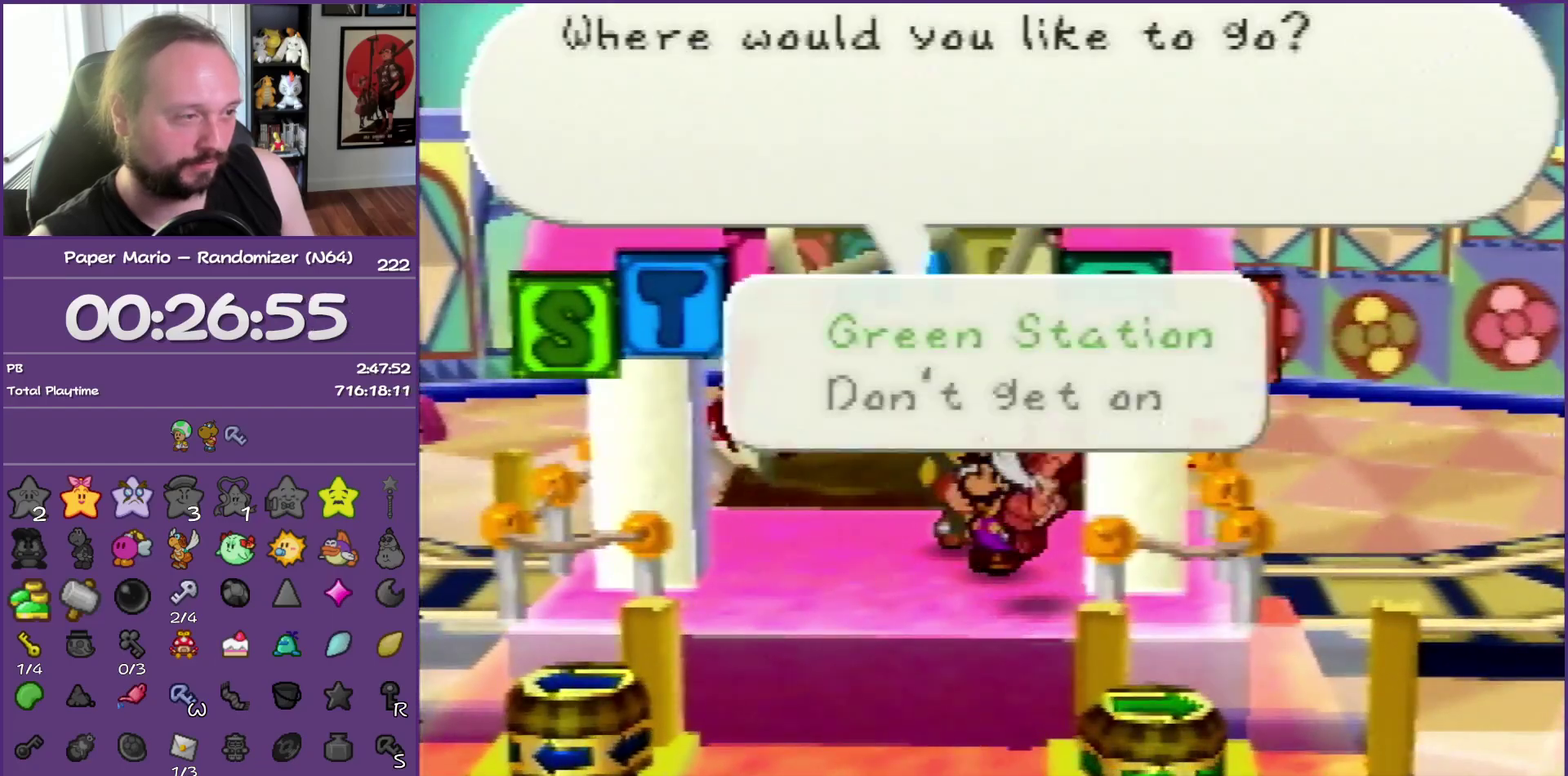
{"buttons": ["B"], "left_stick": "center", "events": [[183, "A", "down"], [350, "A", "up"]]}
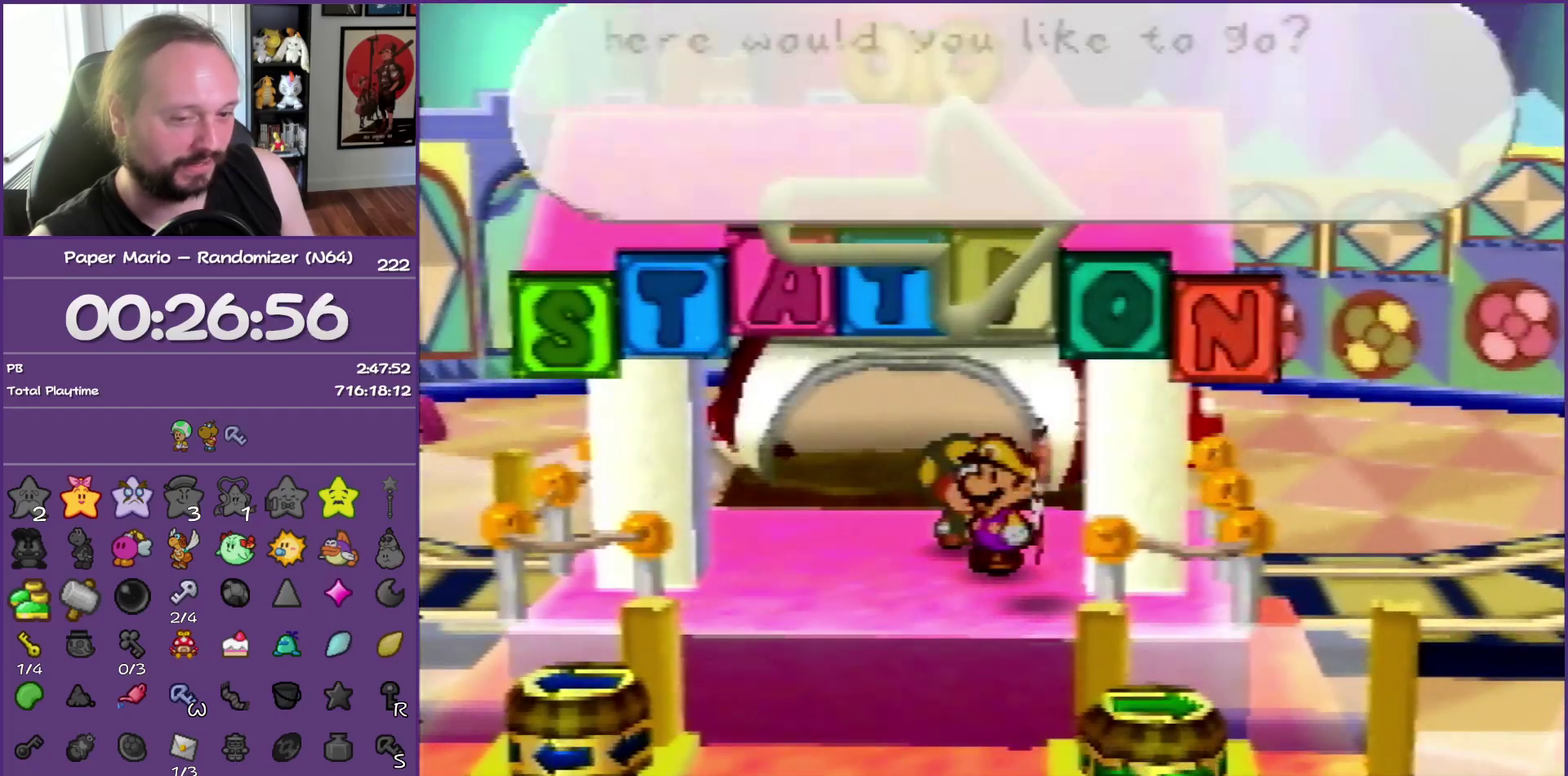
{"buttons": ["B"], "left_stick": "center", "events": []}
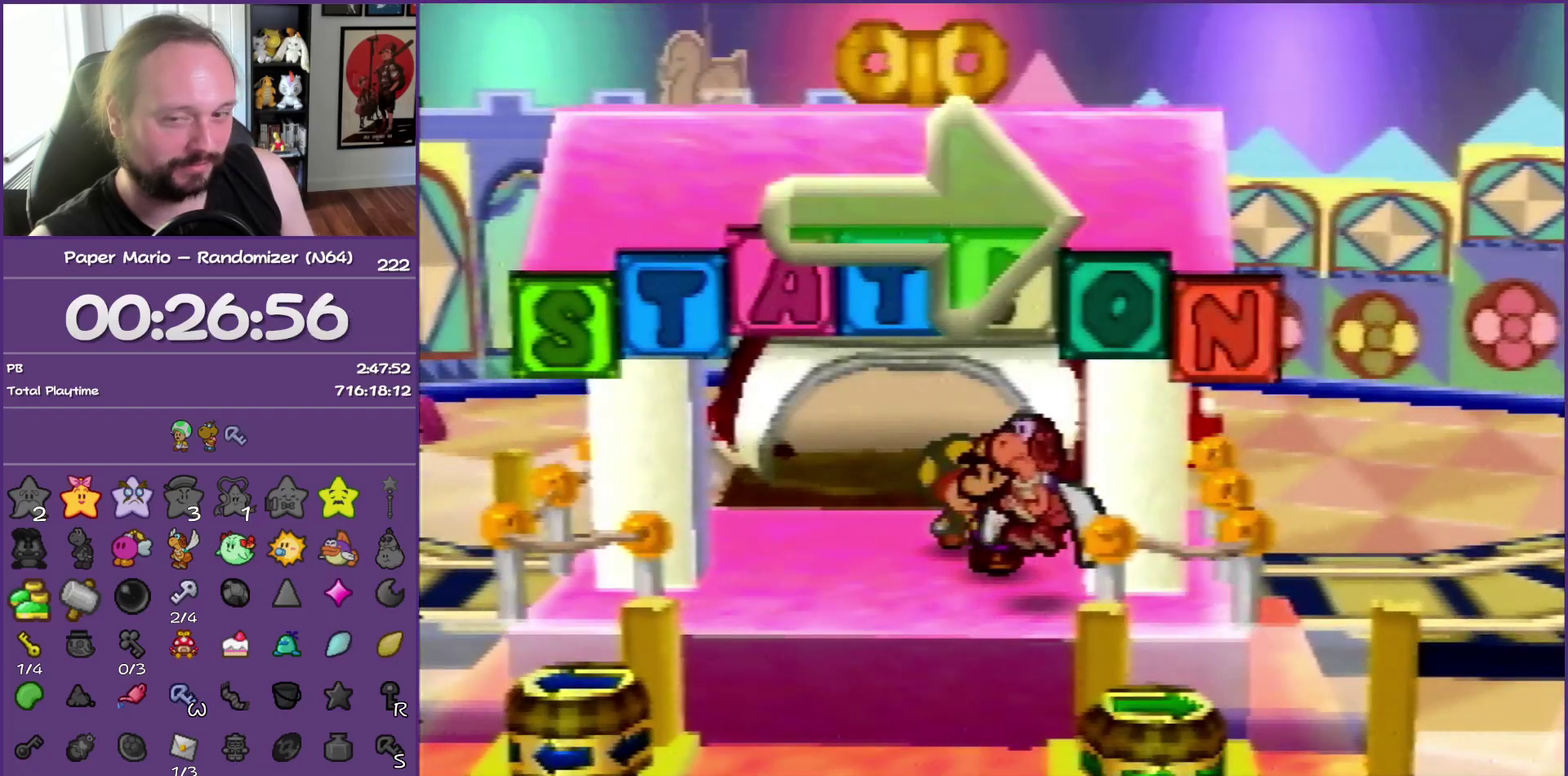
{"buttons": ["B"], "left_stick": "center", "events": []}
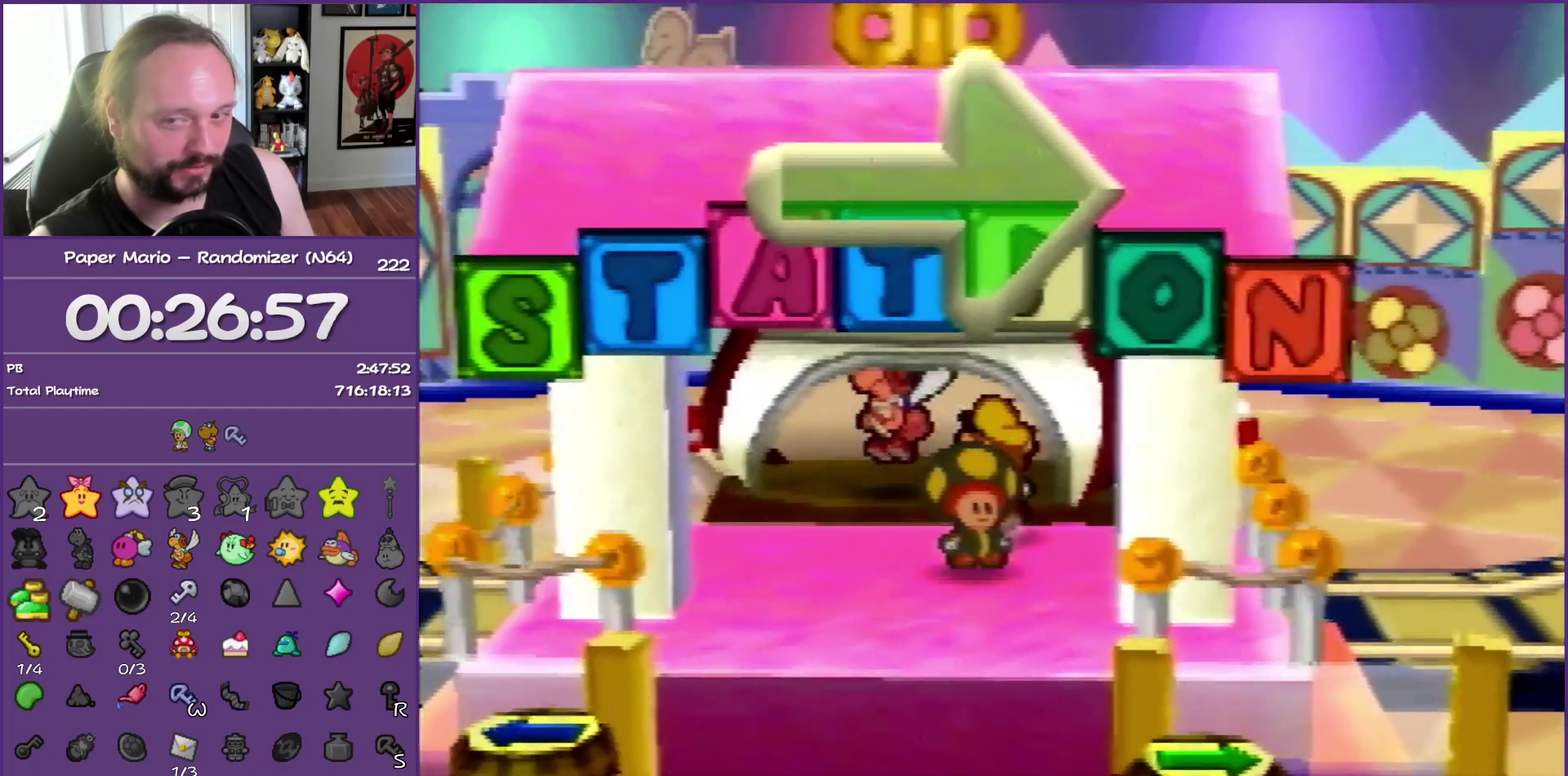
{"buttons": ["B"], "left_stick": "center", "events": []}
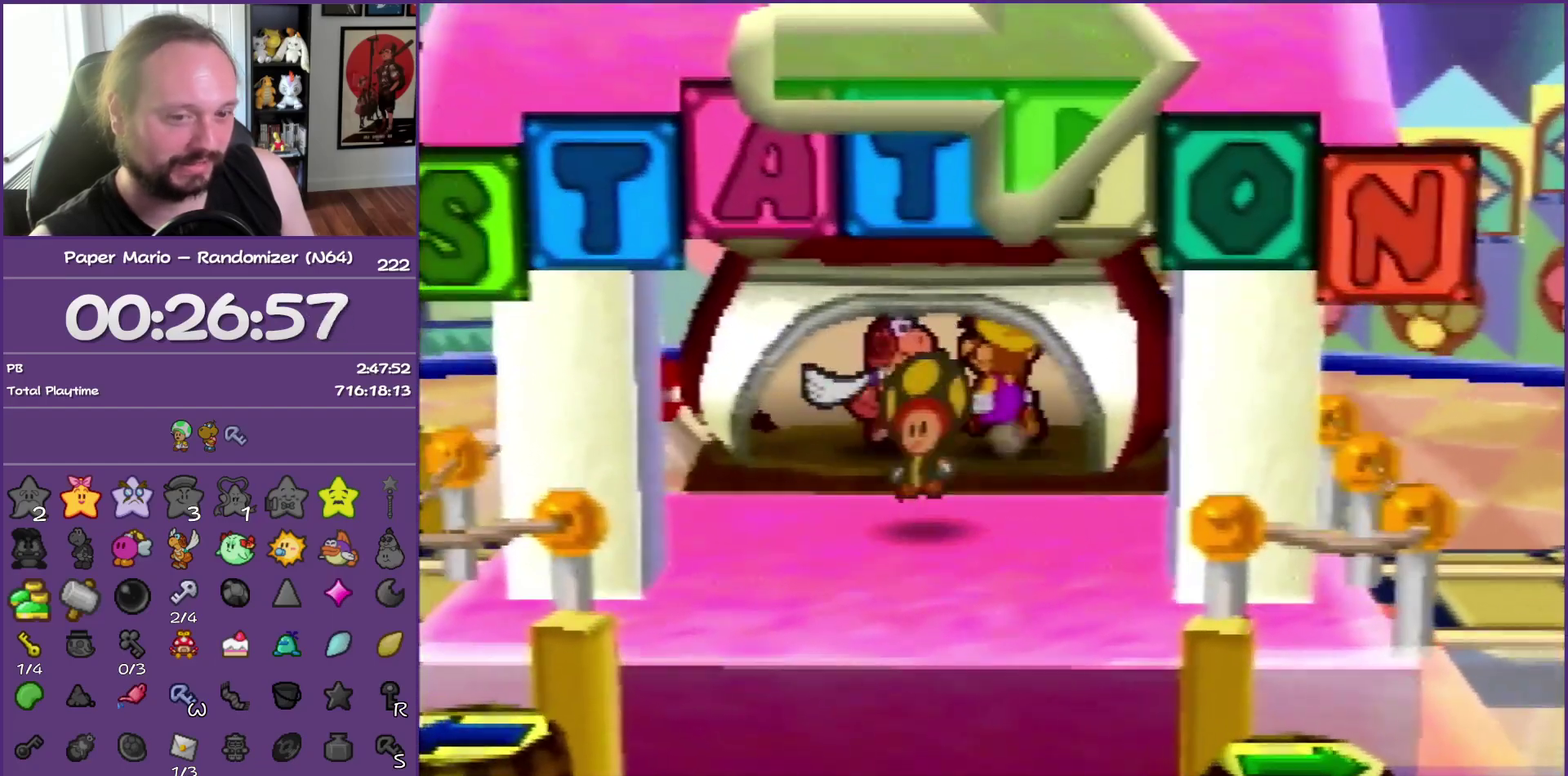
{"buttons": ["B"], "left_stick": "center", "events": []}
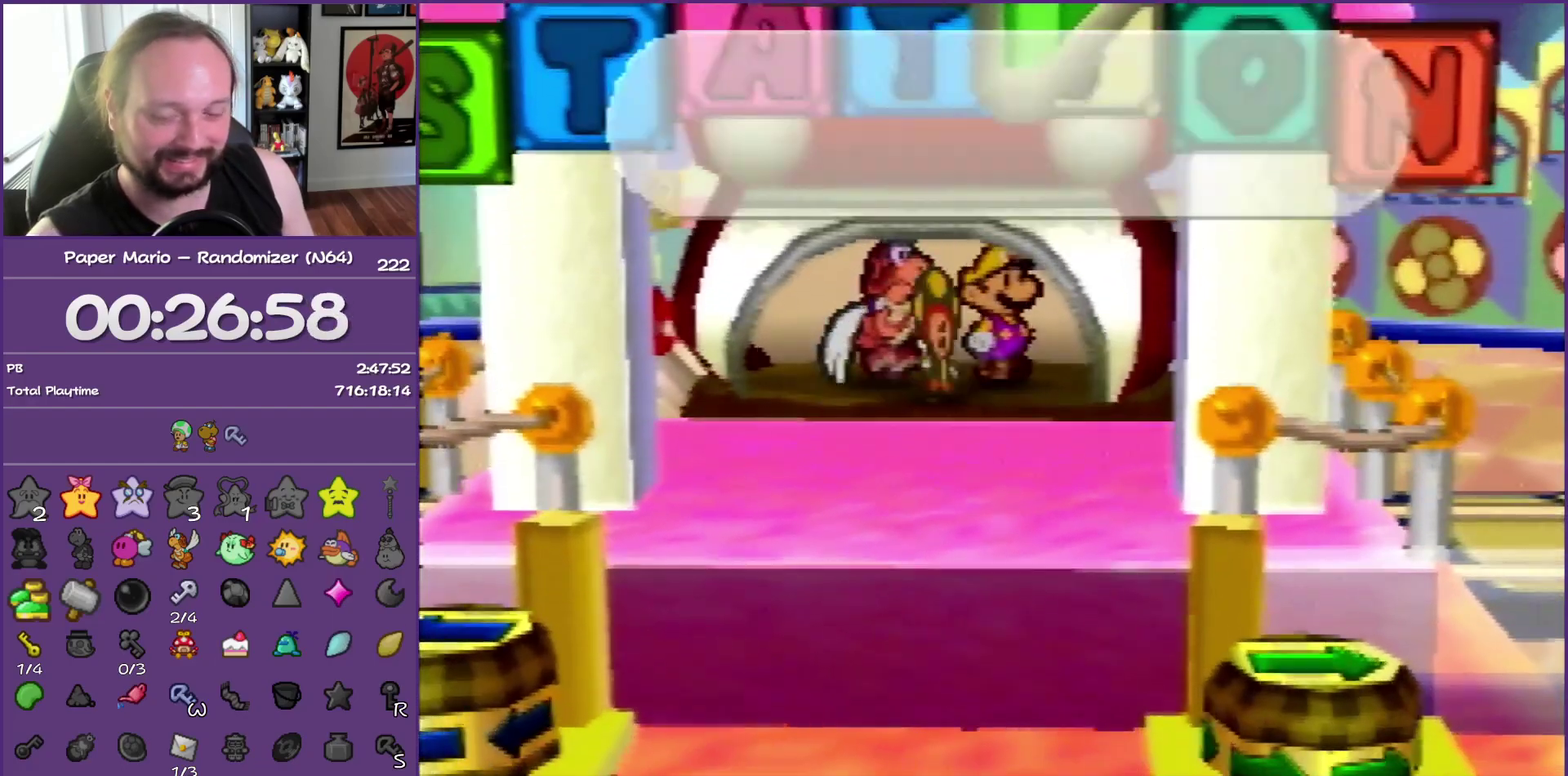
{"buttons": ["B"], "left_stick": "center", "events": []}
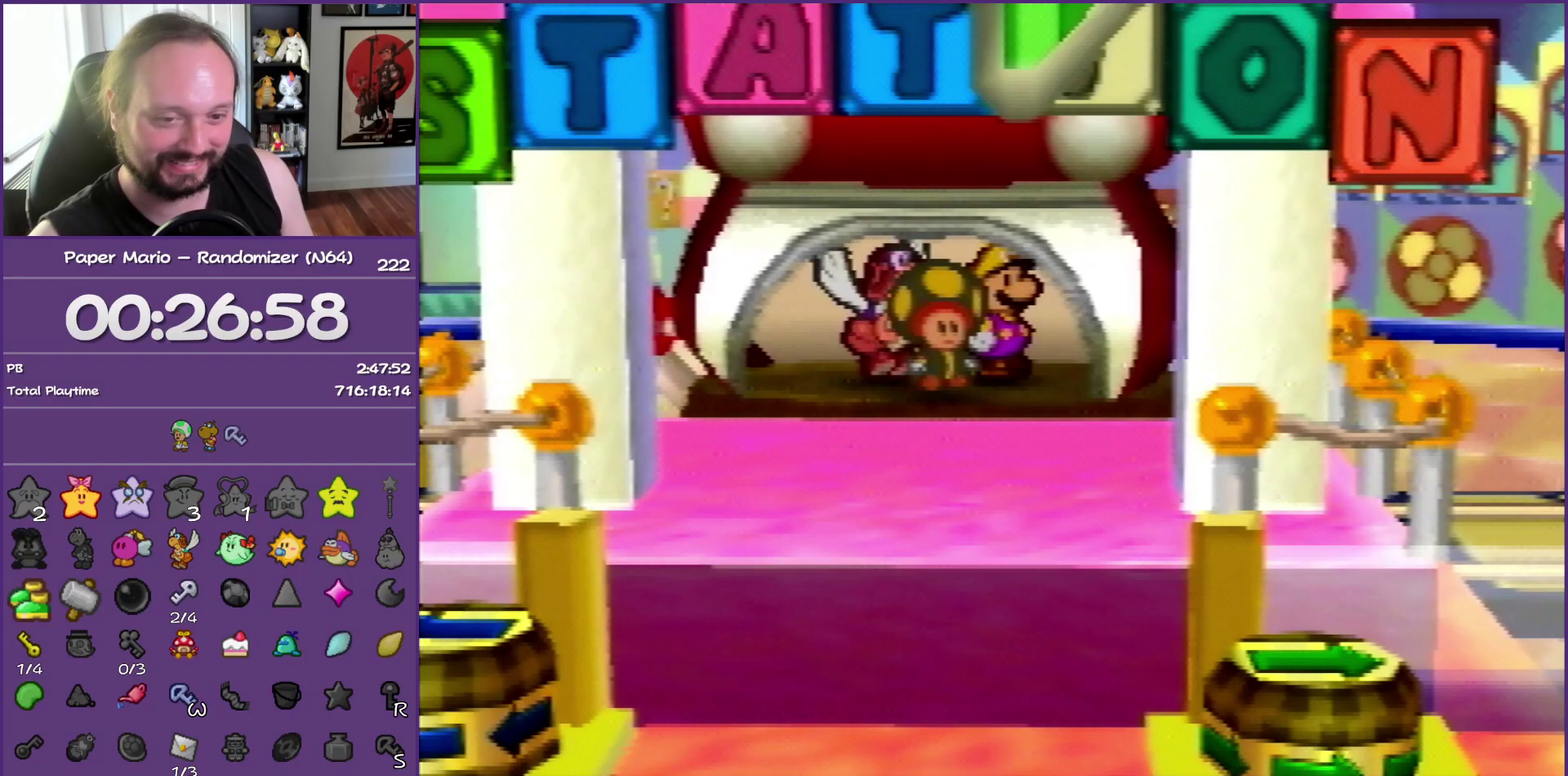
{"buttons": ["B"], "left_stick": "center", "events": []}
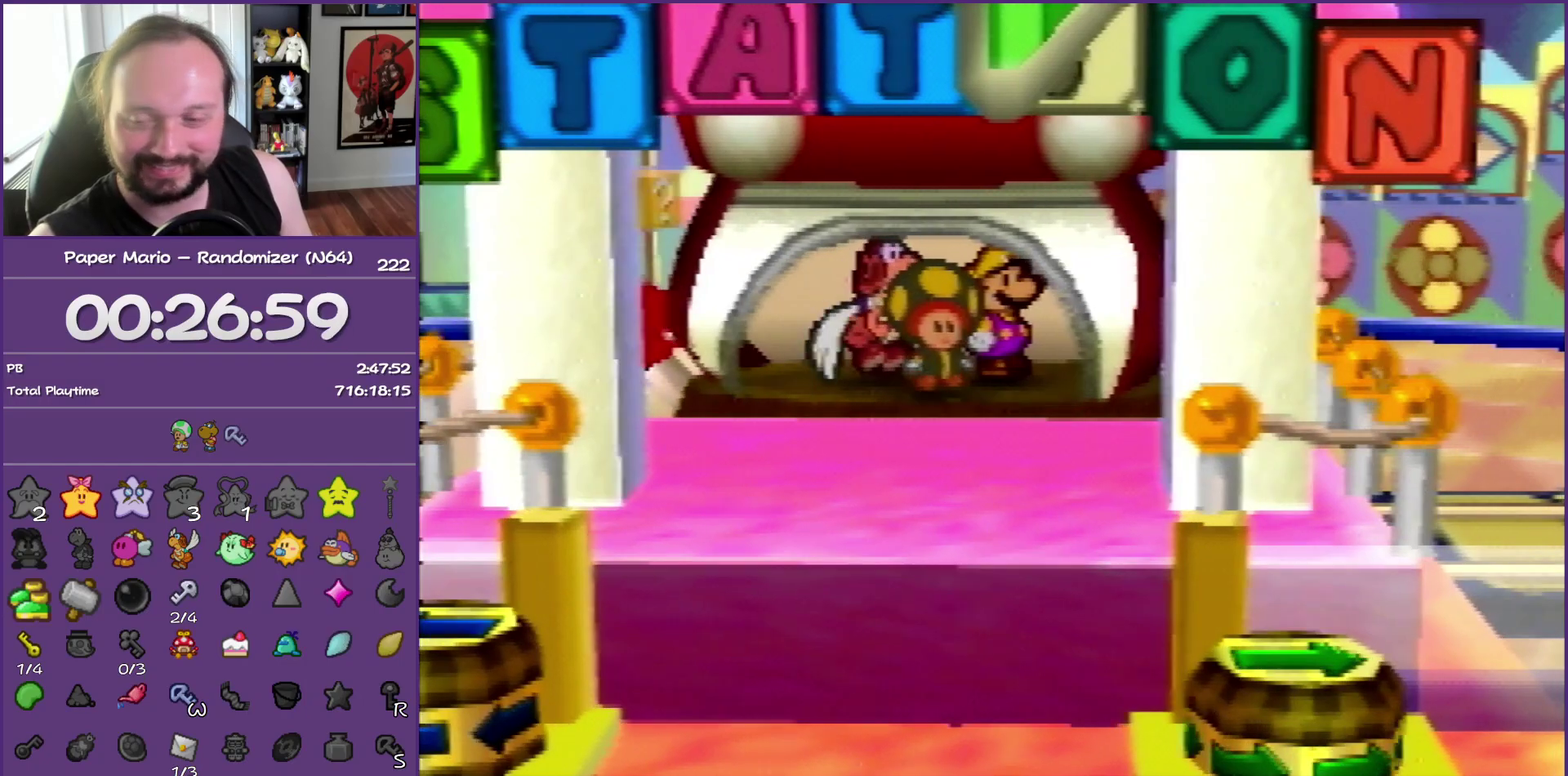
{"buttons": ["B"], "left_stick": "center", "events": []}
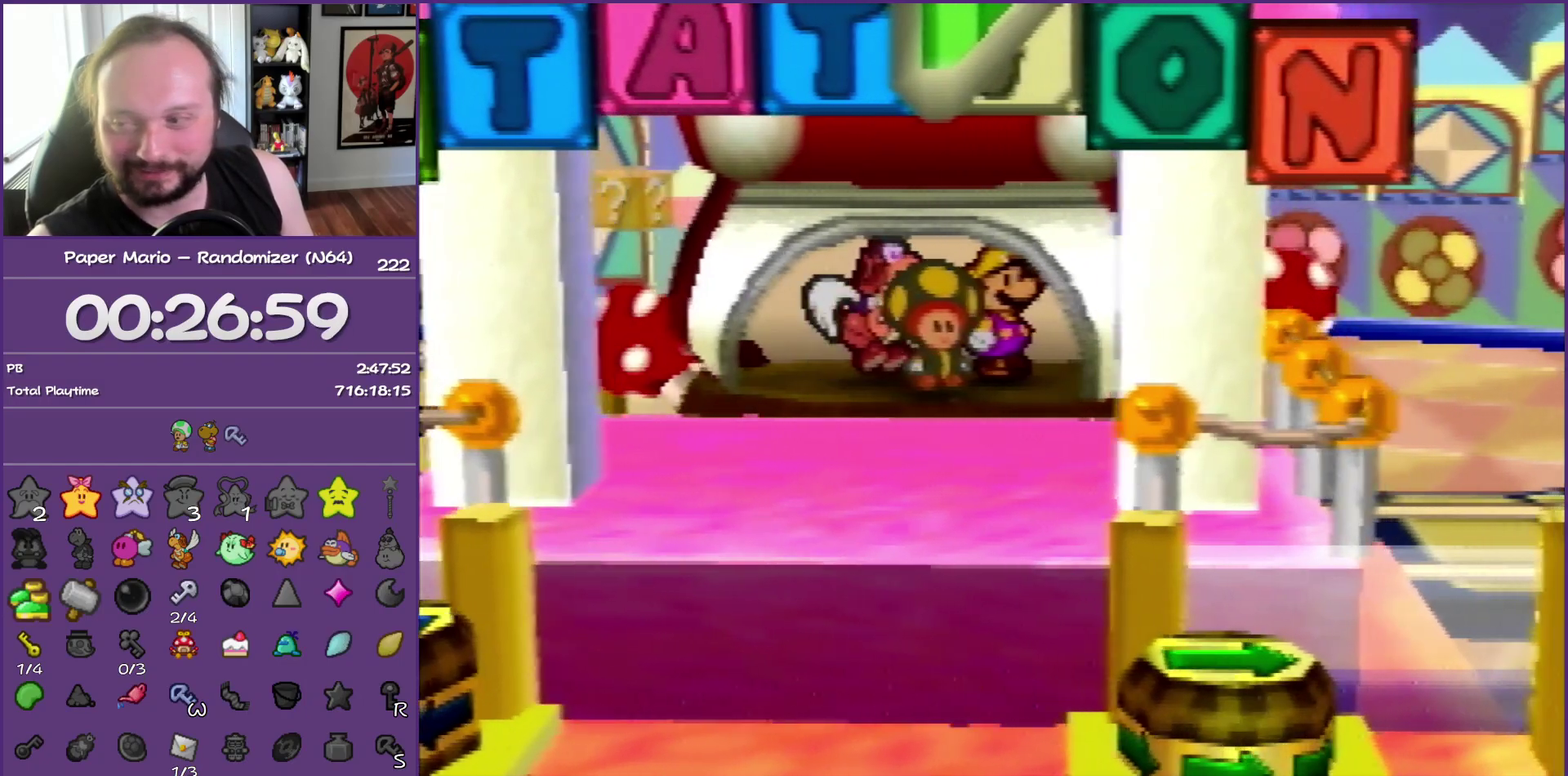
{"buttons": ["A", "B"], "left_stick": "center", "events": [[67, "B", "up"], [150, "A", "down"], [183, "B", "down"], [250, "B", "up"], [283, "A", "up"], [333, "A", "down"], [350, "B", "down"], [433, "B", "up"], [500, "B", "down"]]}
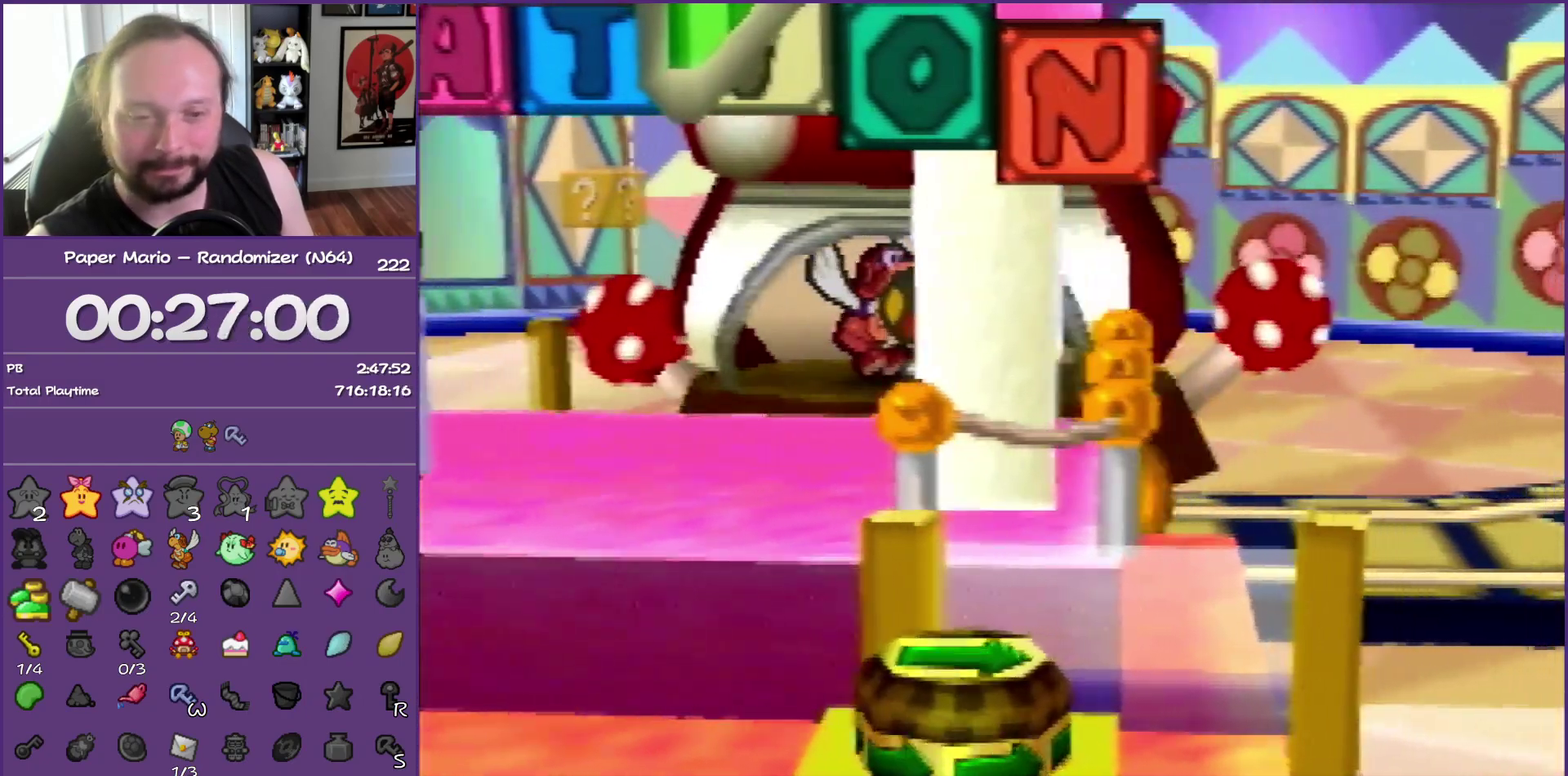
{"buttons": [], "left_stick": "center", "events": [[117, "A", "up"], [117, "B", "up"], [167, "A", "down"], [167, "B", "down"], [267, "B", "up"], [333, "B", "down"], [417, "B", "up"], [450, "A", "up"]]}
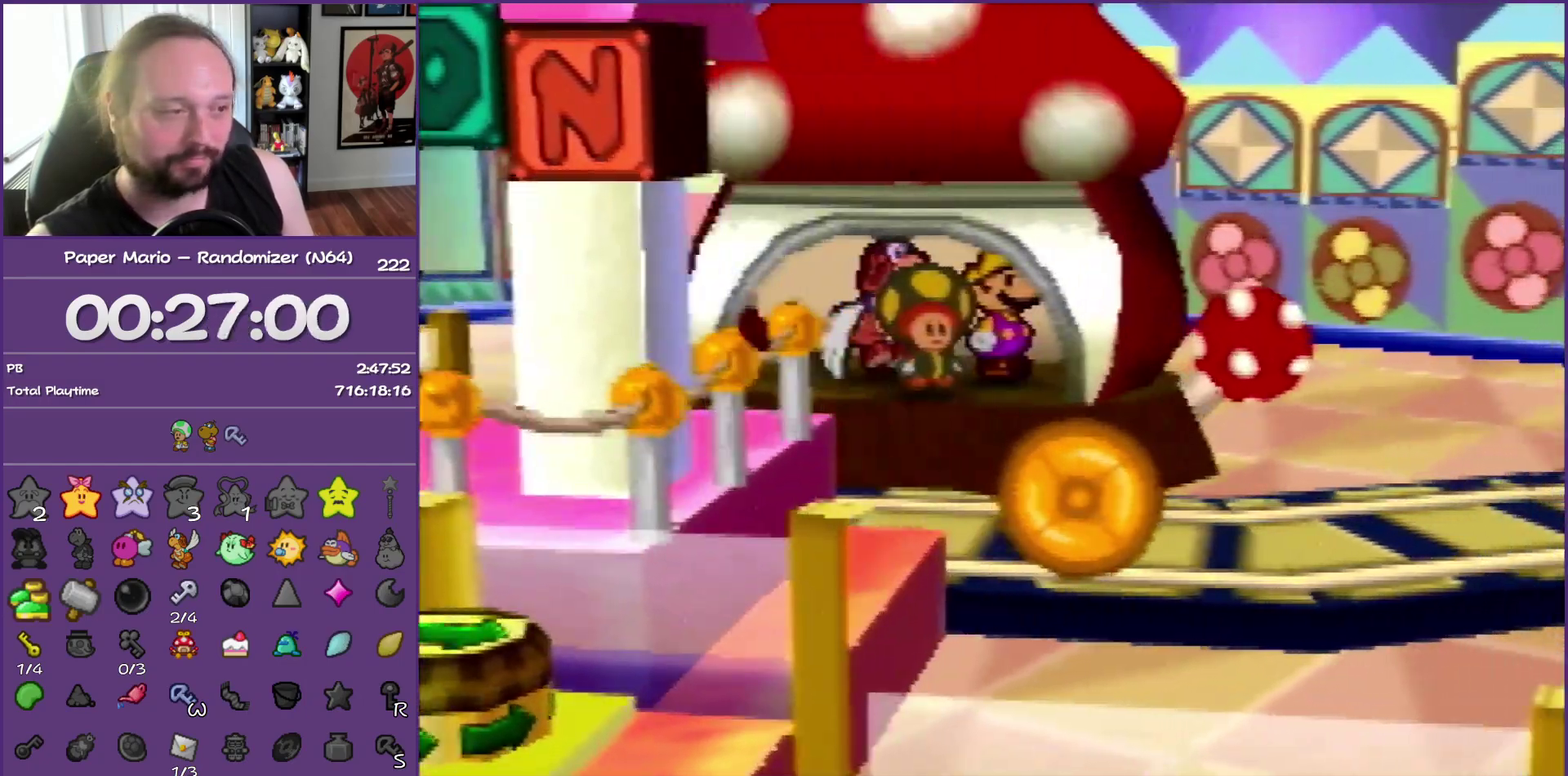
{"buttons": ["A"], "left_stick": "center", "events": [[17, "A", "down"], [17, "B", "down"], [100, "B", "up"], [117, "A", "up"], [167, "A", "down"], [167, "B", "down"], [250, "B", "up"], [283, "A", "up"], [350, "A", "down"], [350, "B", "down"], [417, "B", "up"], [450, "A", "up"], [500, "A", "down"]]}